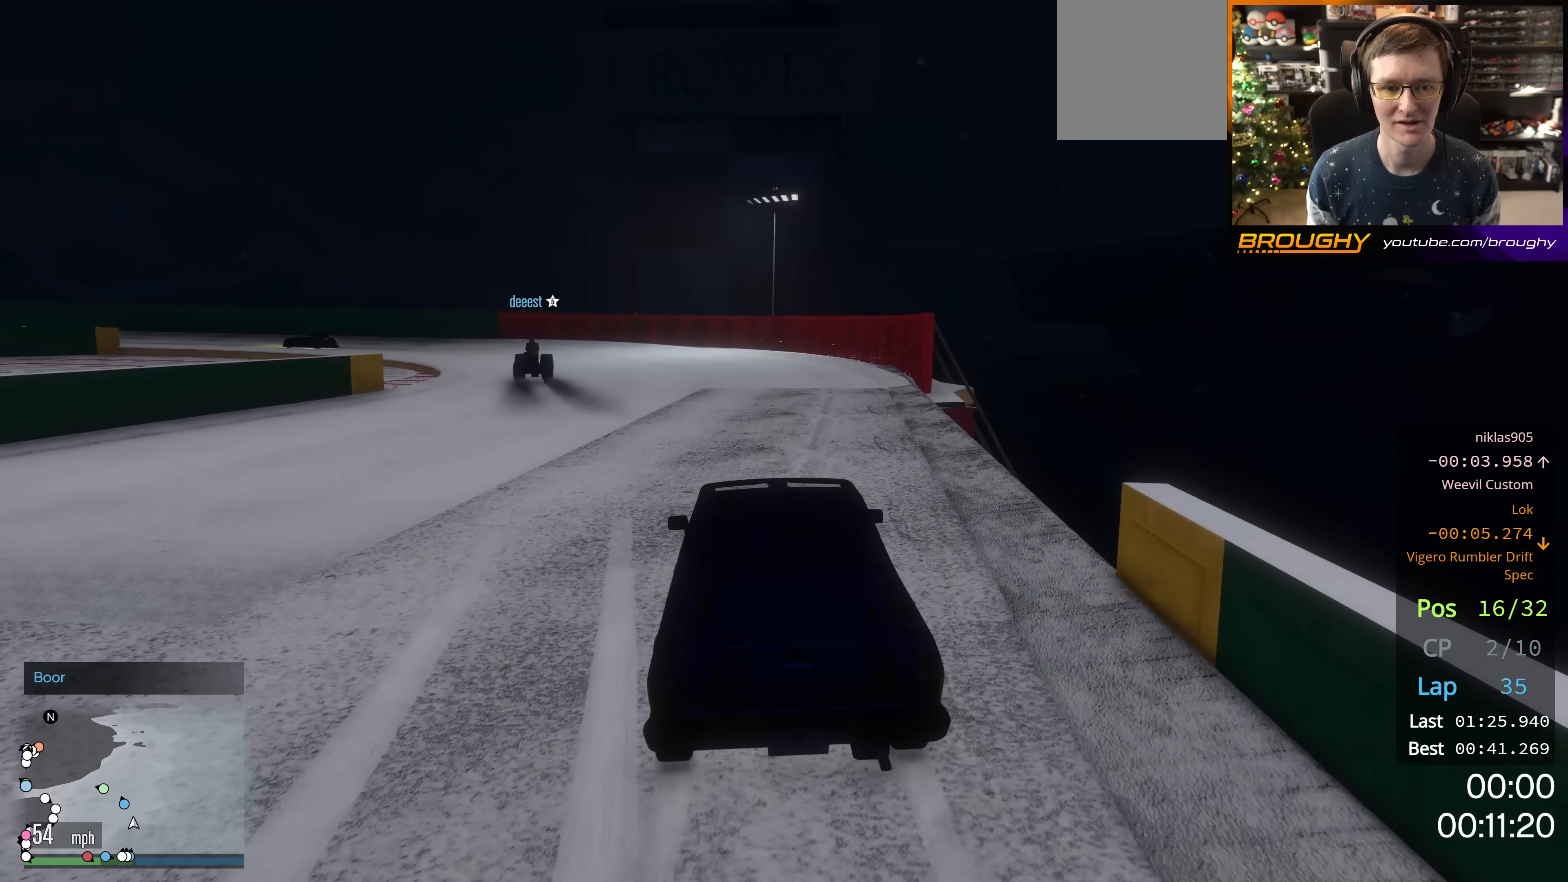
Gameplay with a controller (Xbox layout); each line is a JSON object with the inputs held at the frame after it. "events" lists button and stick changes between this image and that frame as [ms after this image, input, new state], when the widget could be followed in between.
{"buttons": [], "left_stick": "up-left", "right_stick": "center", "events": [[201, "L2", "down"], [284, "L2", "up"]]}
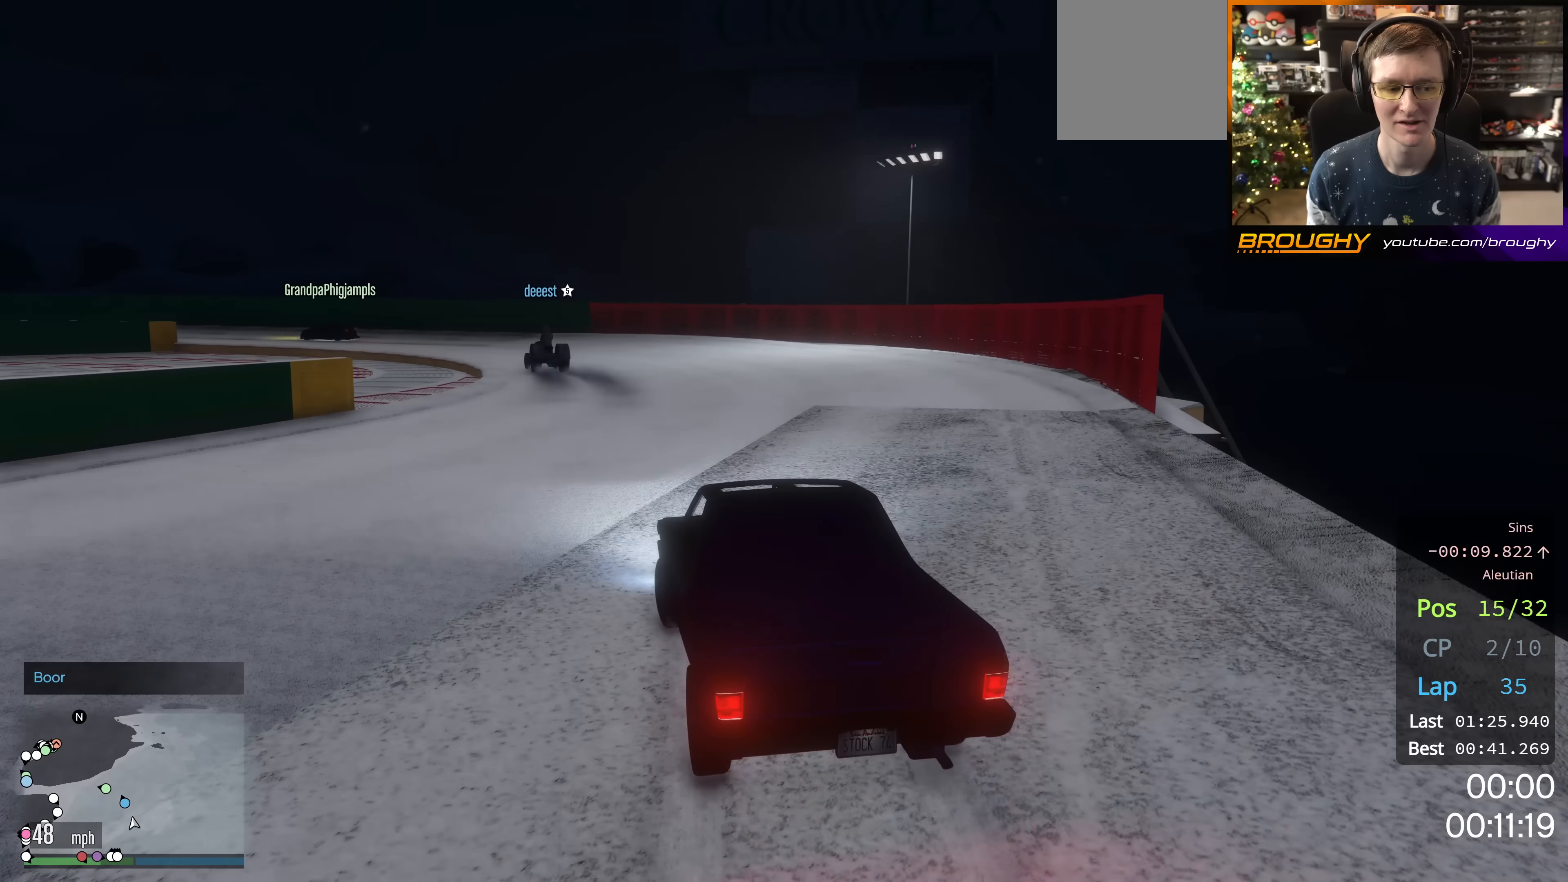
{"buttons": ["R2"], "left_stick": "right", "right_stick": "center", "events": [[33, "R2", "down"], [67, "left_stick", "center"], [250, "left_stick", "right"]]}
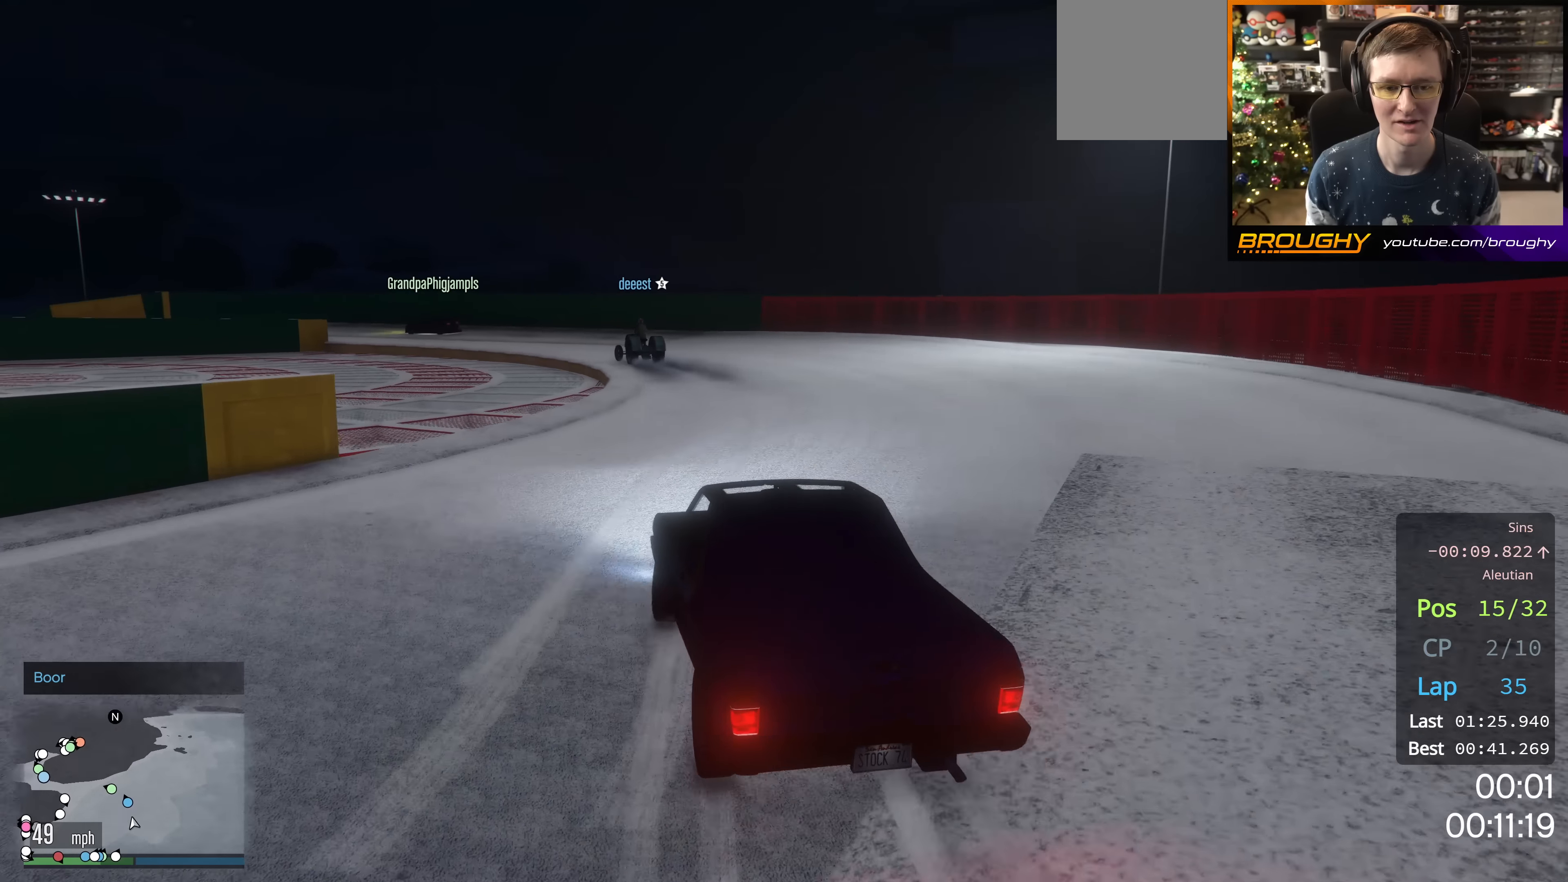
{"buttons": ["R2", "DPAD_DOWN"], "left_stick": "up-left", "right_stick": "center", "events": [[17, "left_stick", "center"], [151, "left_stick", "up-left"], [234, "DPAD_DOWN", "down"]]}
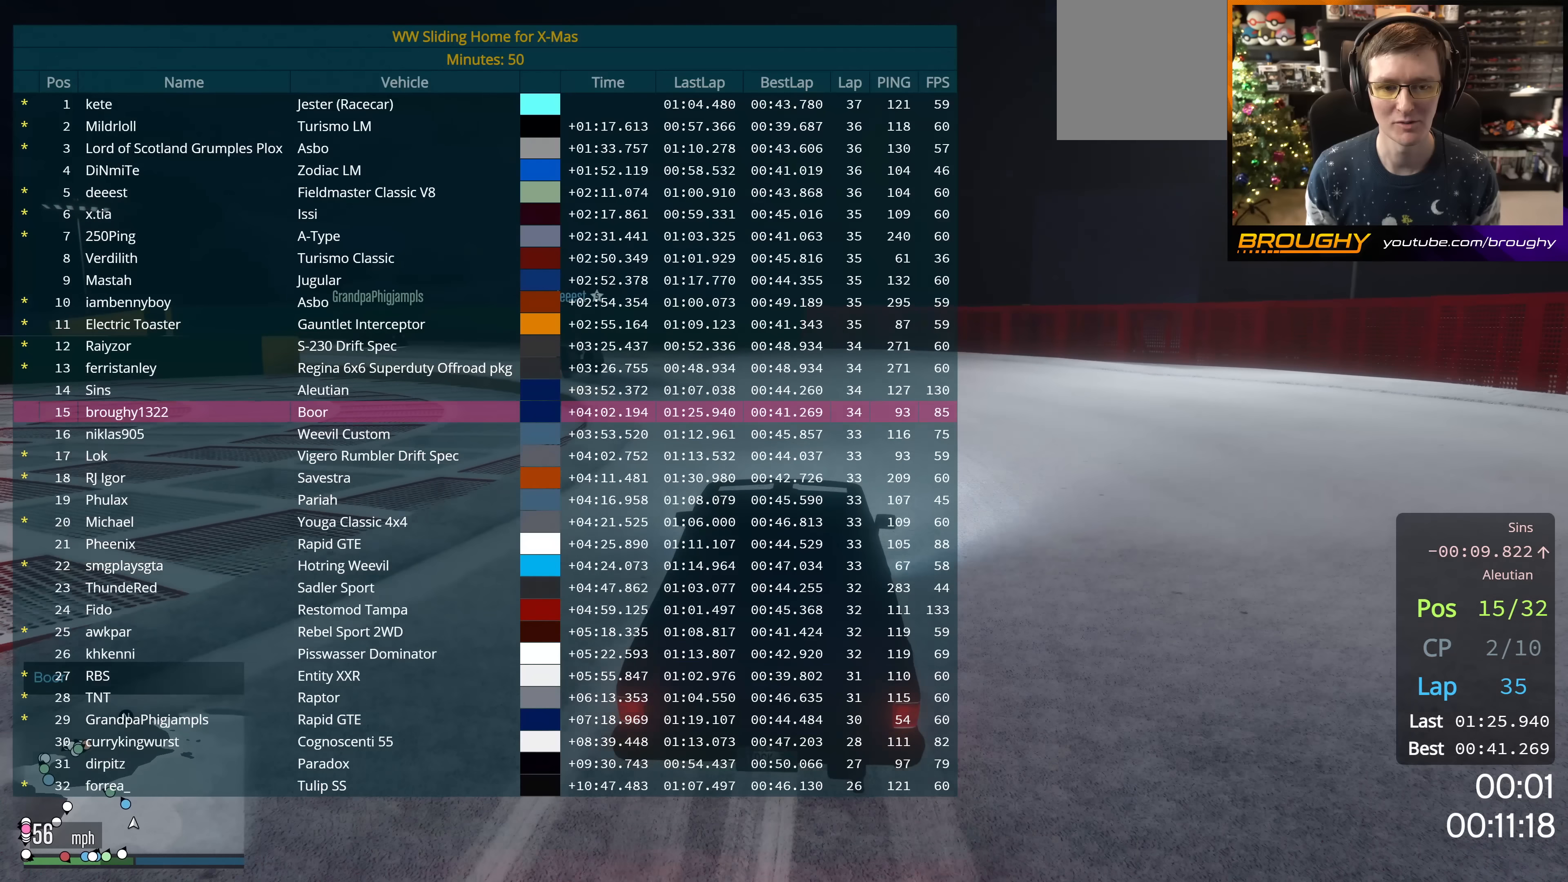
{"buttons": ["R2"], "left_stick": "center", "right_stick": "center", "events": [[100, "left_stick", "center"], [200, "left_stick", "up-left"], [450, "DPAD_DOWN", "up"], [450, "left_stick", "center"]]}
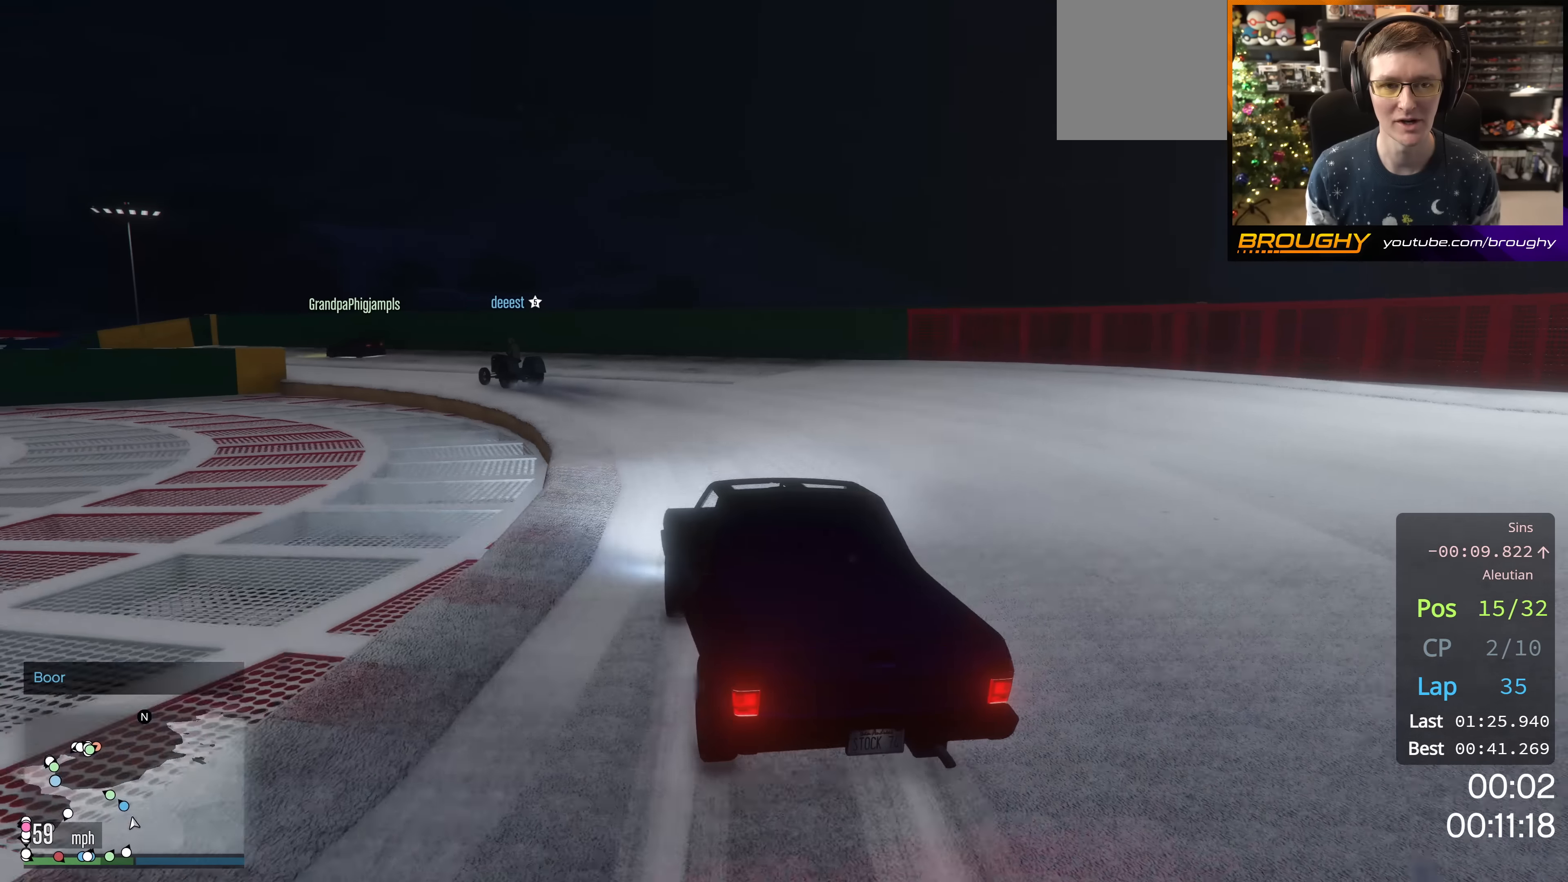
{"buttons": ["R2"], "left_stick": "up-left", "right_stick": "center", "events": [[234, "left_stick", "up-left"]]}
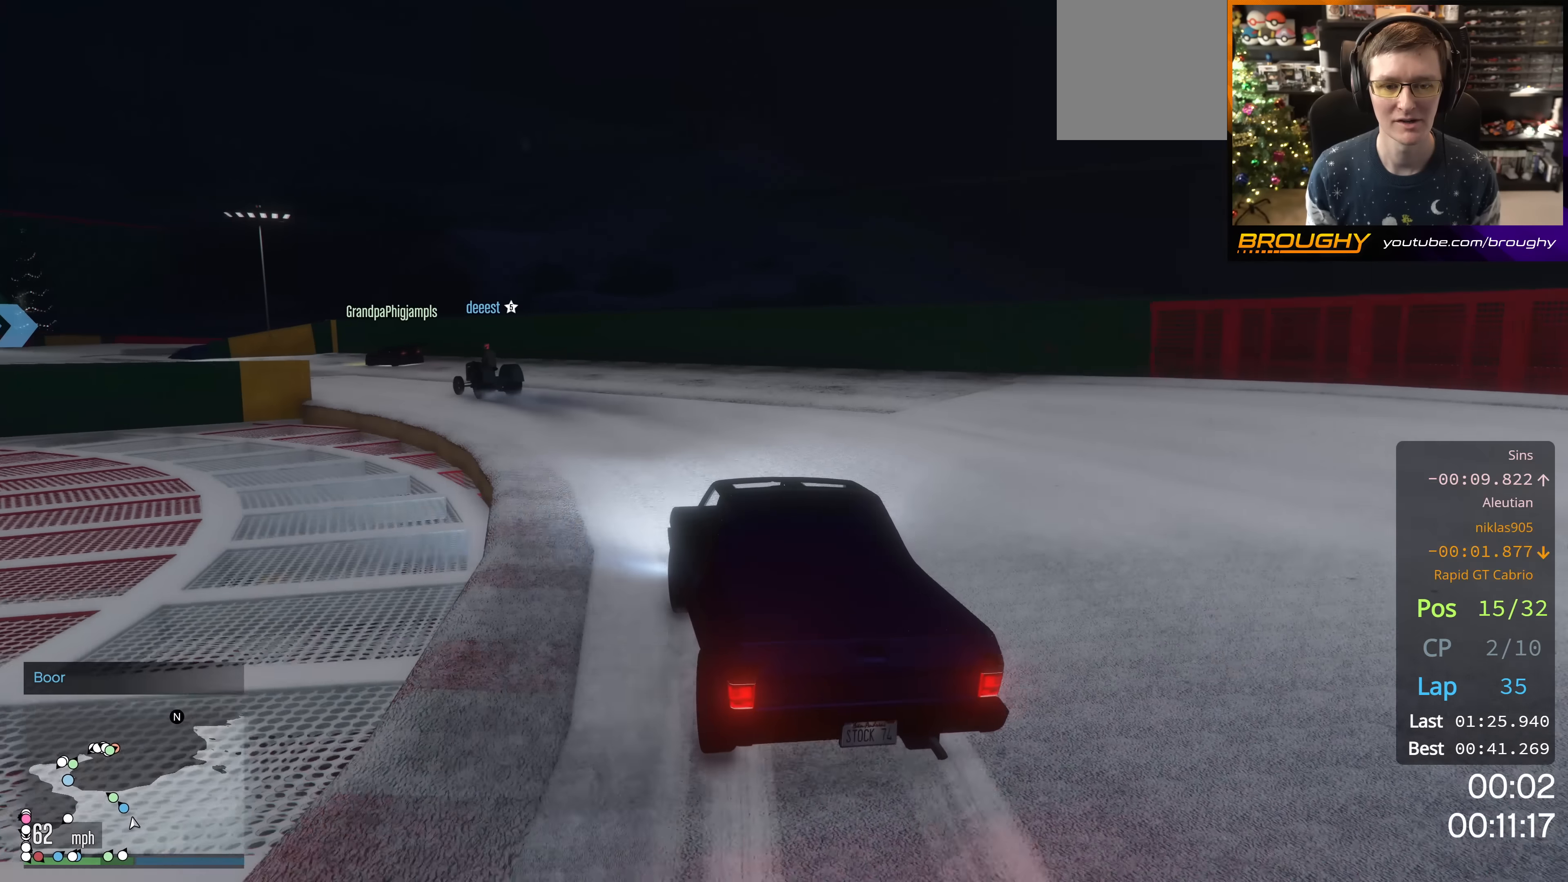
{"buttons": [], "left_stick": "up-left", "right_stick": "center", "events": [[300, "R2", "up"]]}
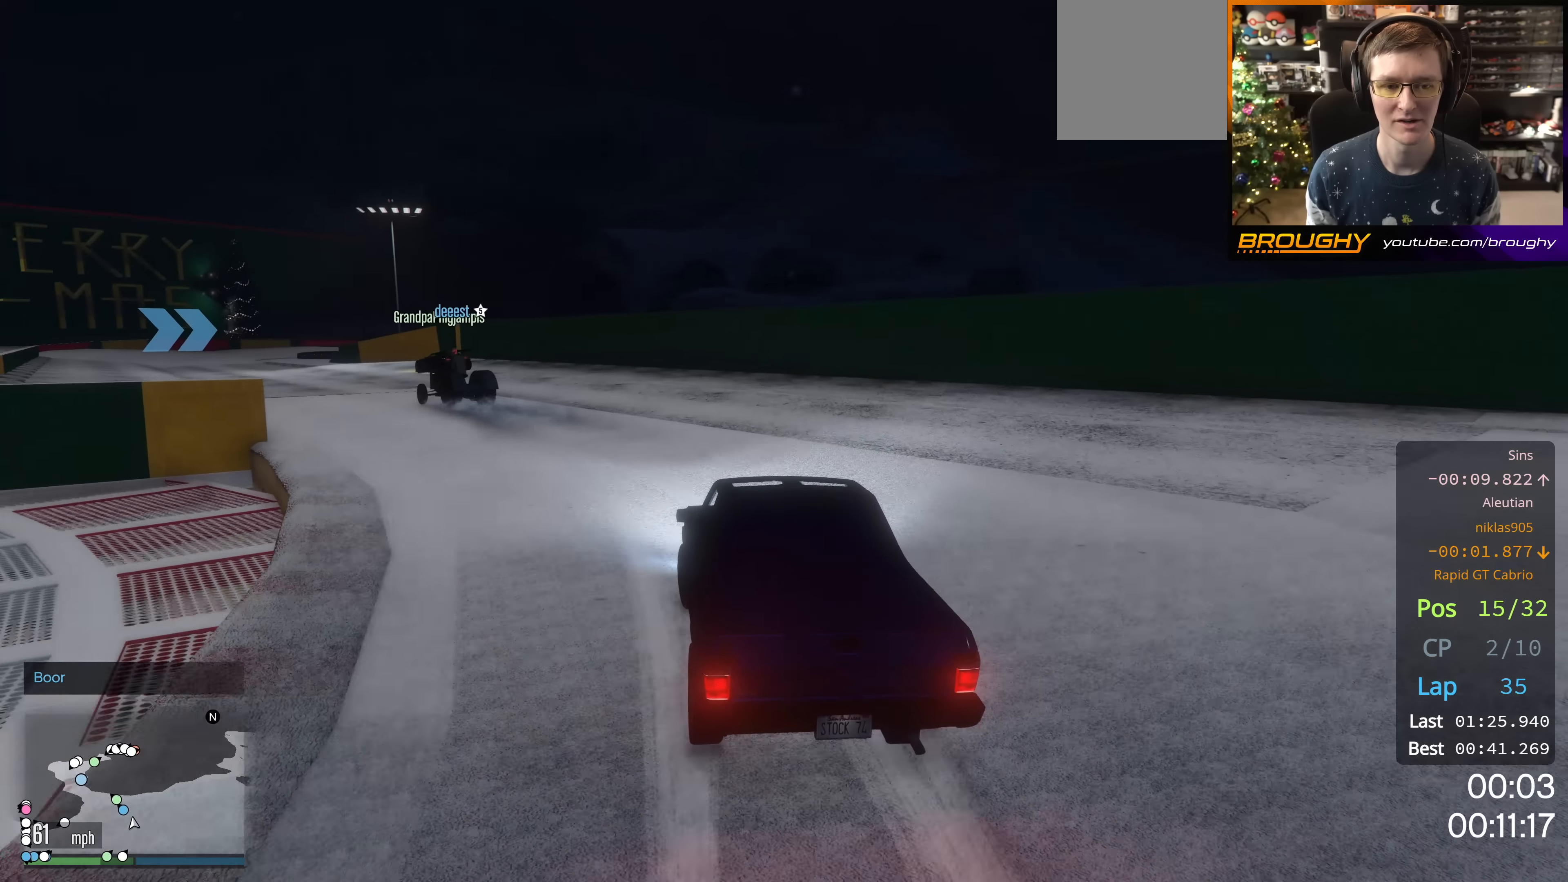
{"buttons": ["R2"], "left_stick": "up-left", "right_stick": "center", "events": [[117, "R2", "down"]]}
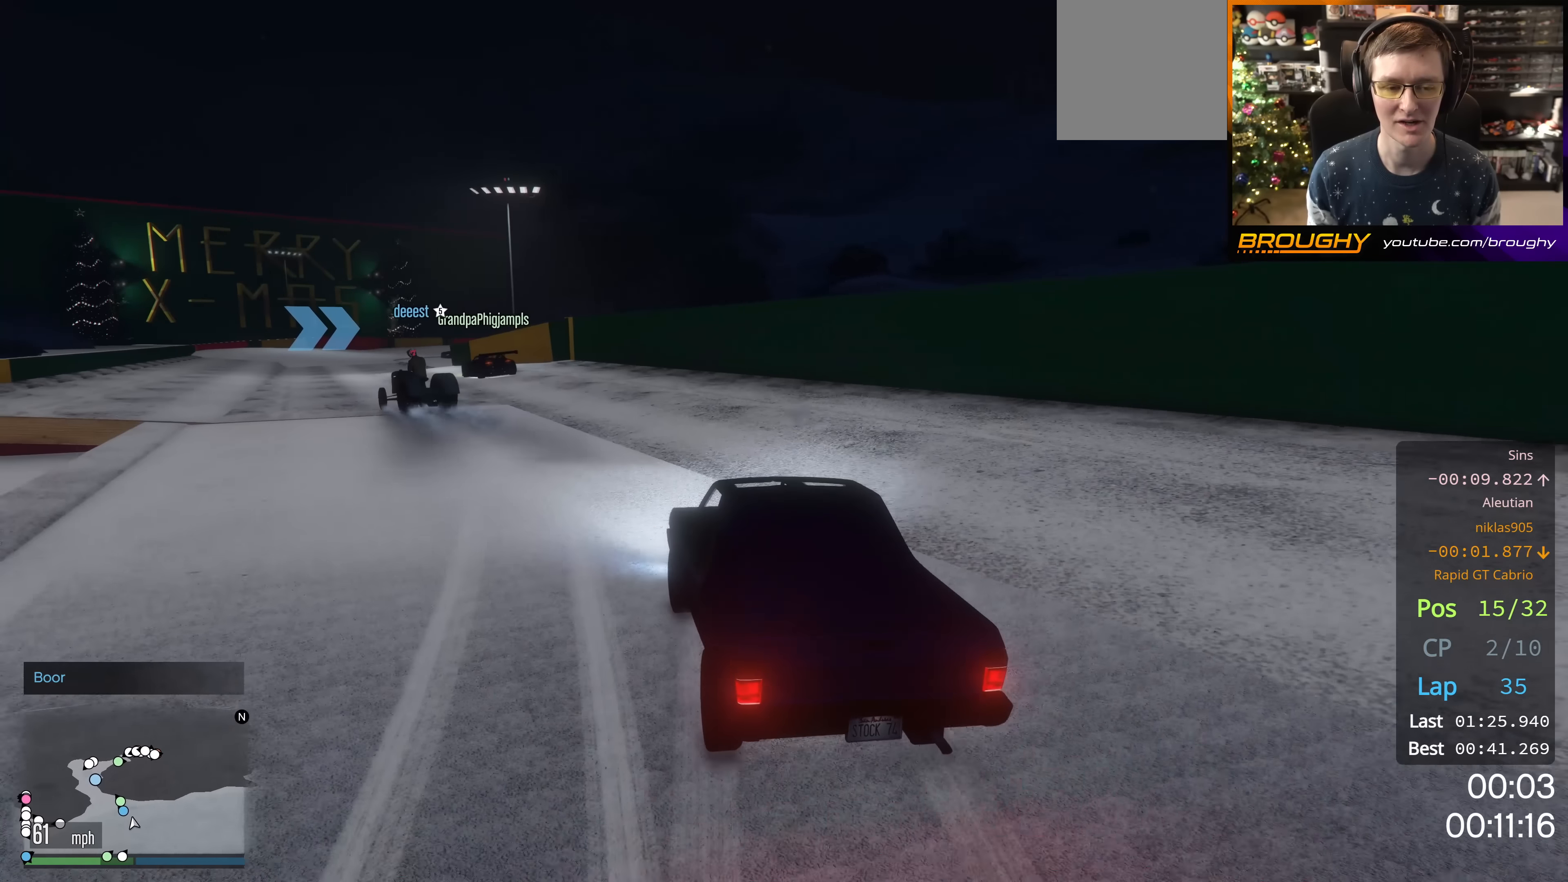
{"buttons": ["R2"], "left_stick": "center", "right_stick": "center", "events": [[150, "left_stick", "center"], [200, "left_stick", "up-left"], [467, "left_stick", "center"]]}
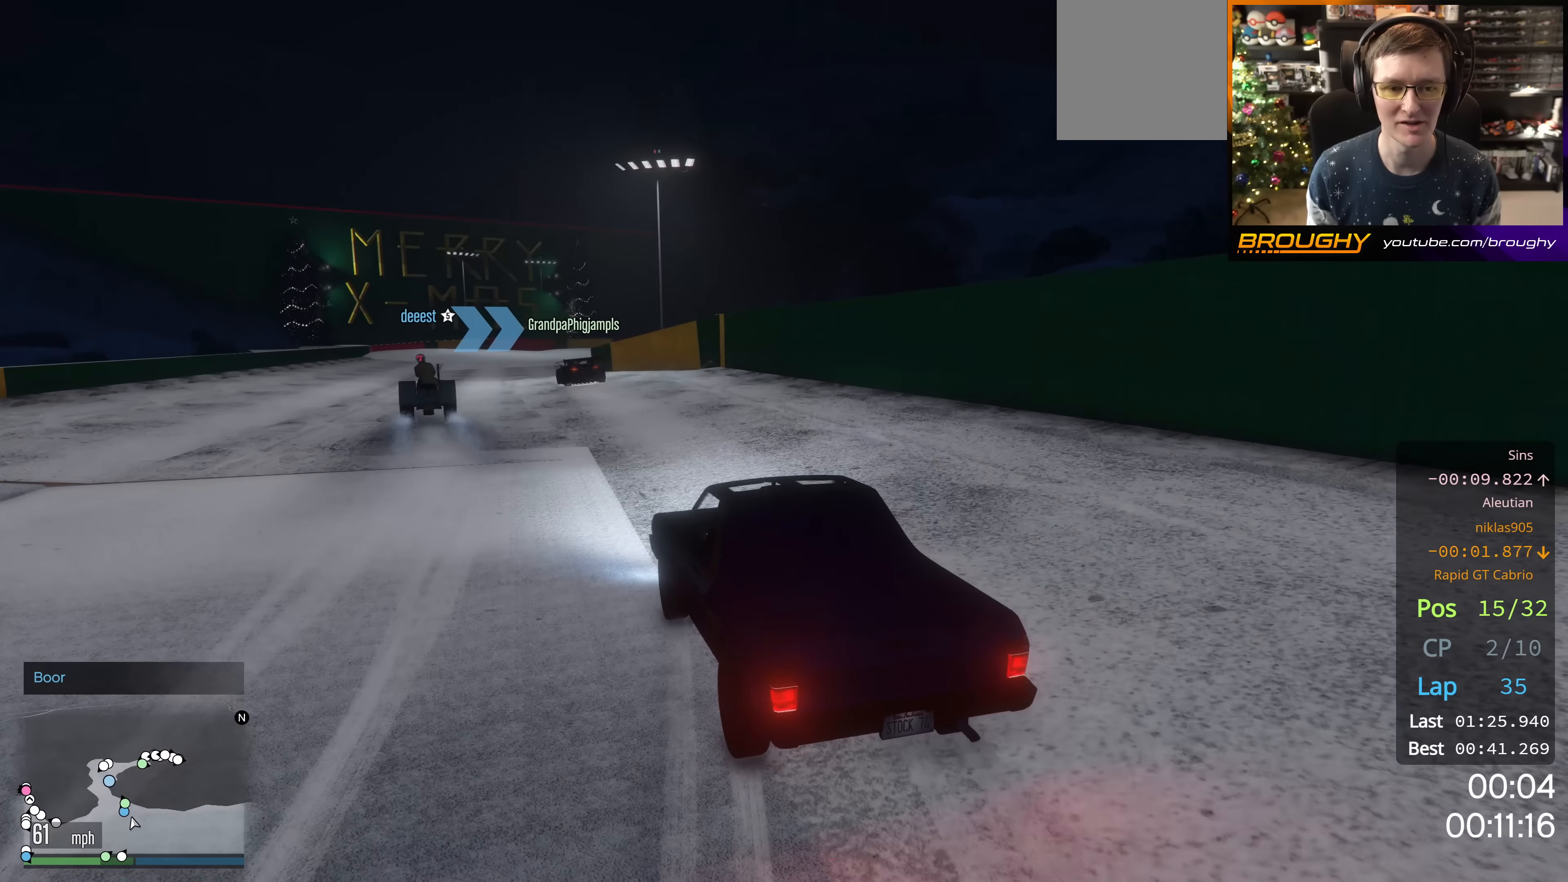
{"buttons": ["R2"], "left_stick": "up-left", "right_stick": "center", "events": [[116, "left_stick", "up-left"]]}
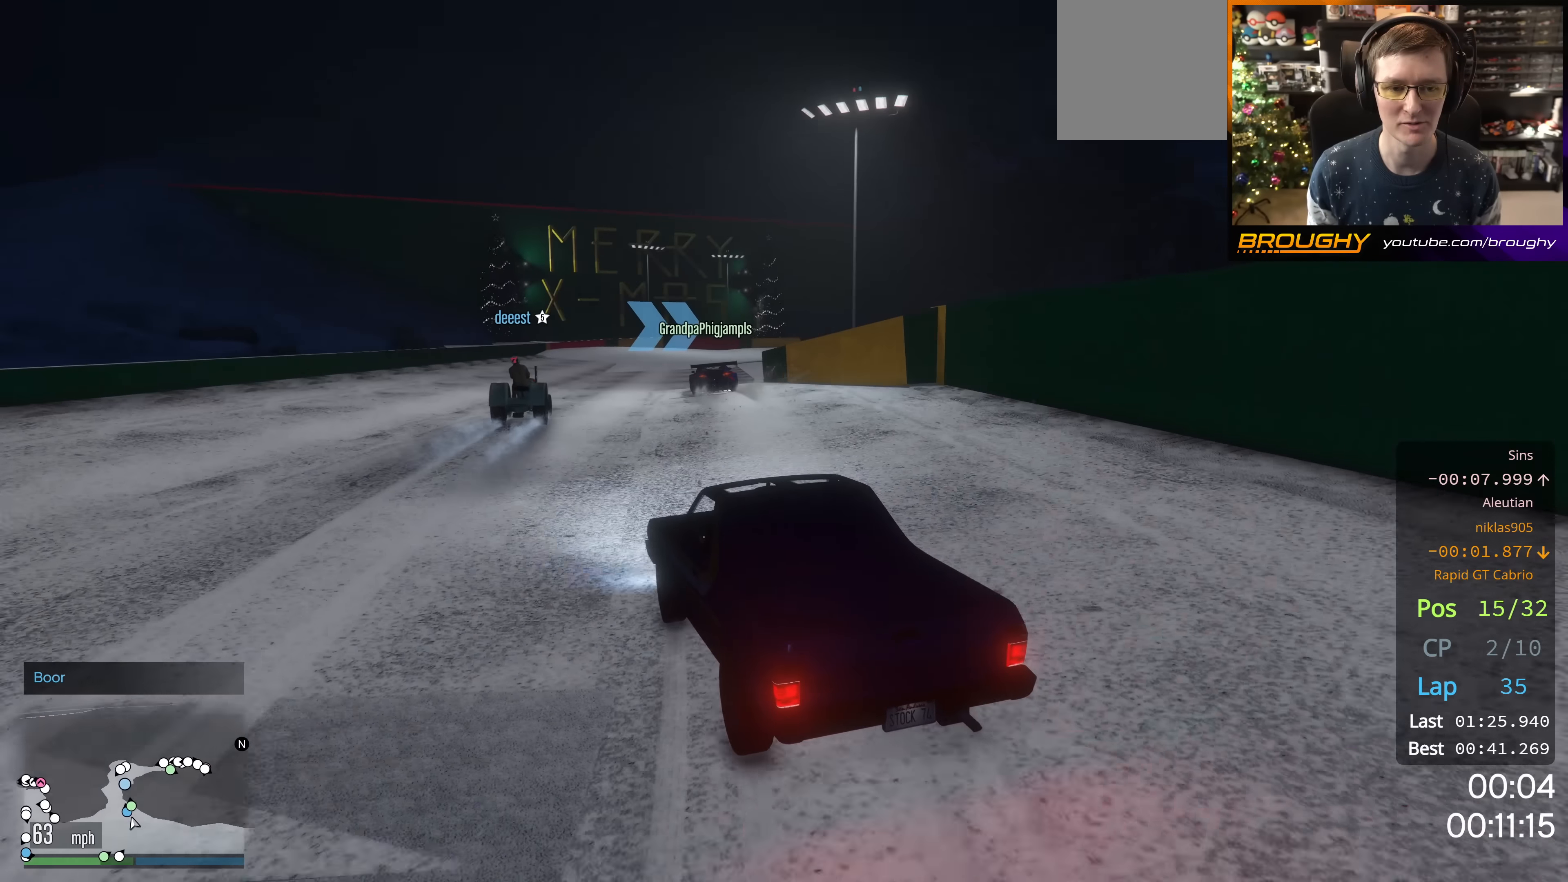
{"buttons": ["R2"], "left_stick": "center", "right_stick": "center", "events": [[34, "left_stick", "center"], [217, "left_stick", "up-left"], [434, "left_stick", "center"]]}
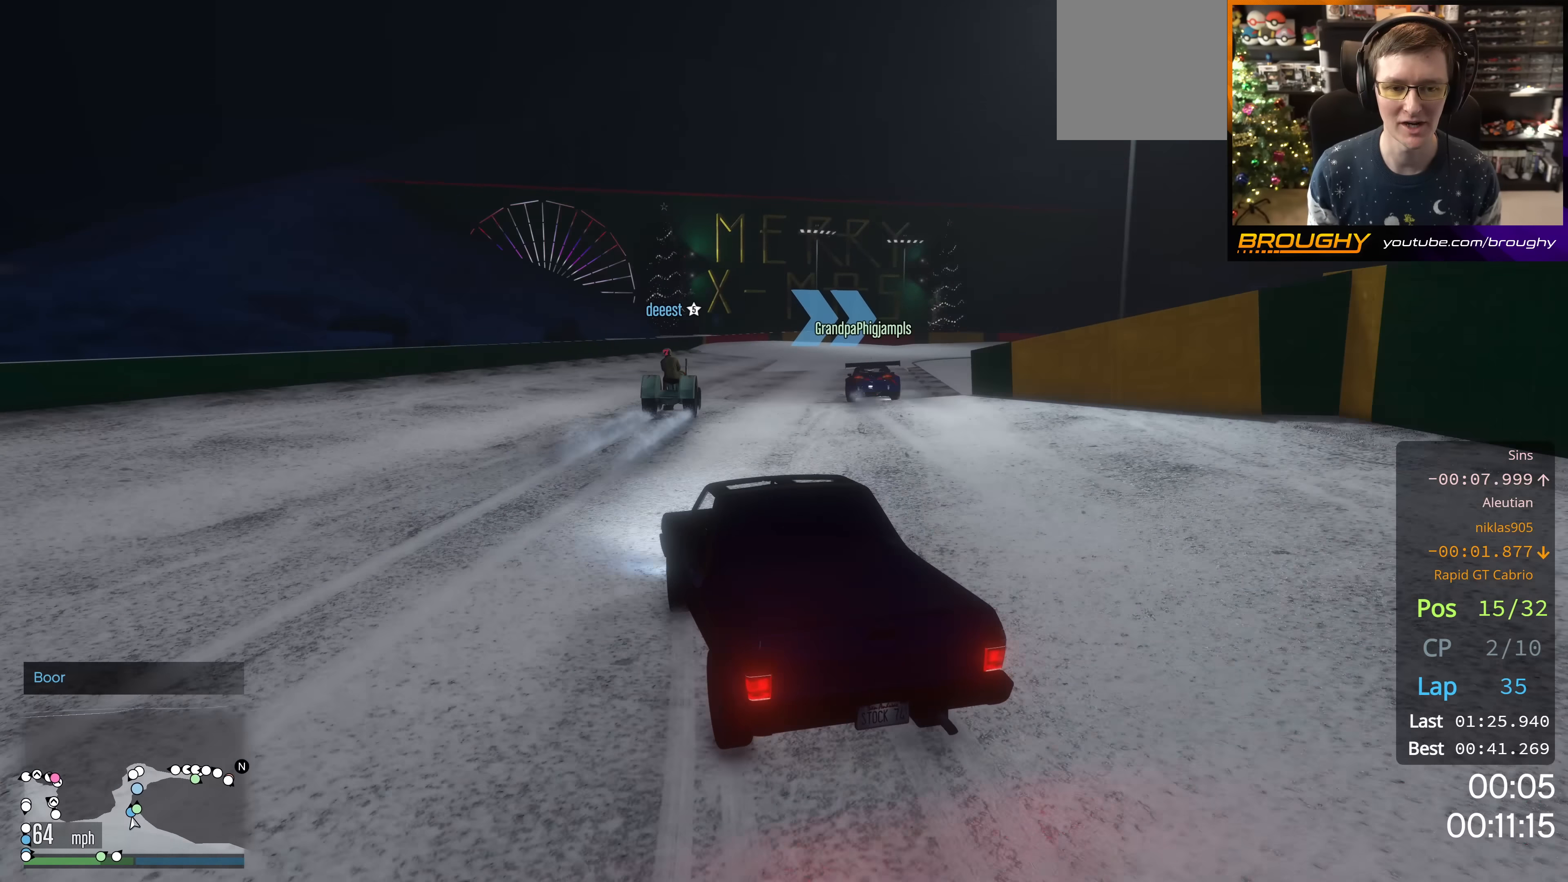
{"buttons": ["R2"], "left_stick": "right", "right_stick": "center", "events": [[350, "left_stick", "right"]]}
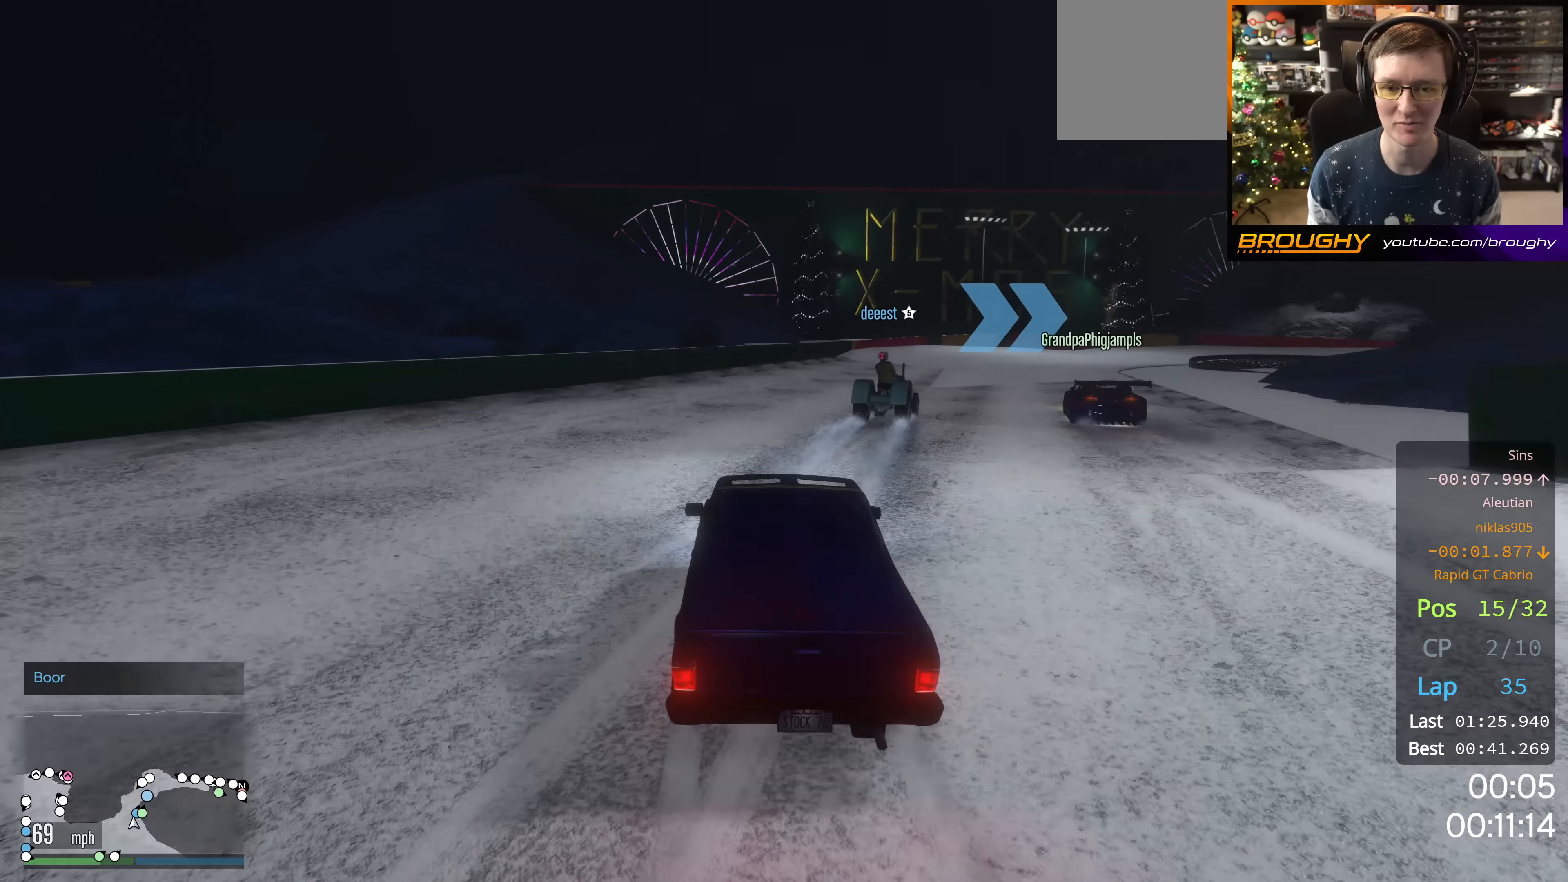
{"buttons": ["R2"], "left_stick": "right", "right_stick": "center", "events": [[17, "left_stick", "center"], [417, "left_stick", "right"]]}
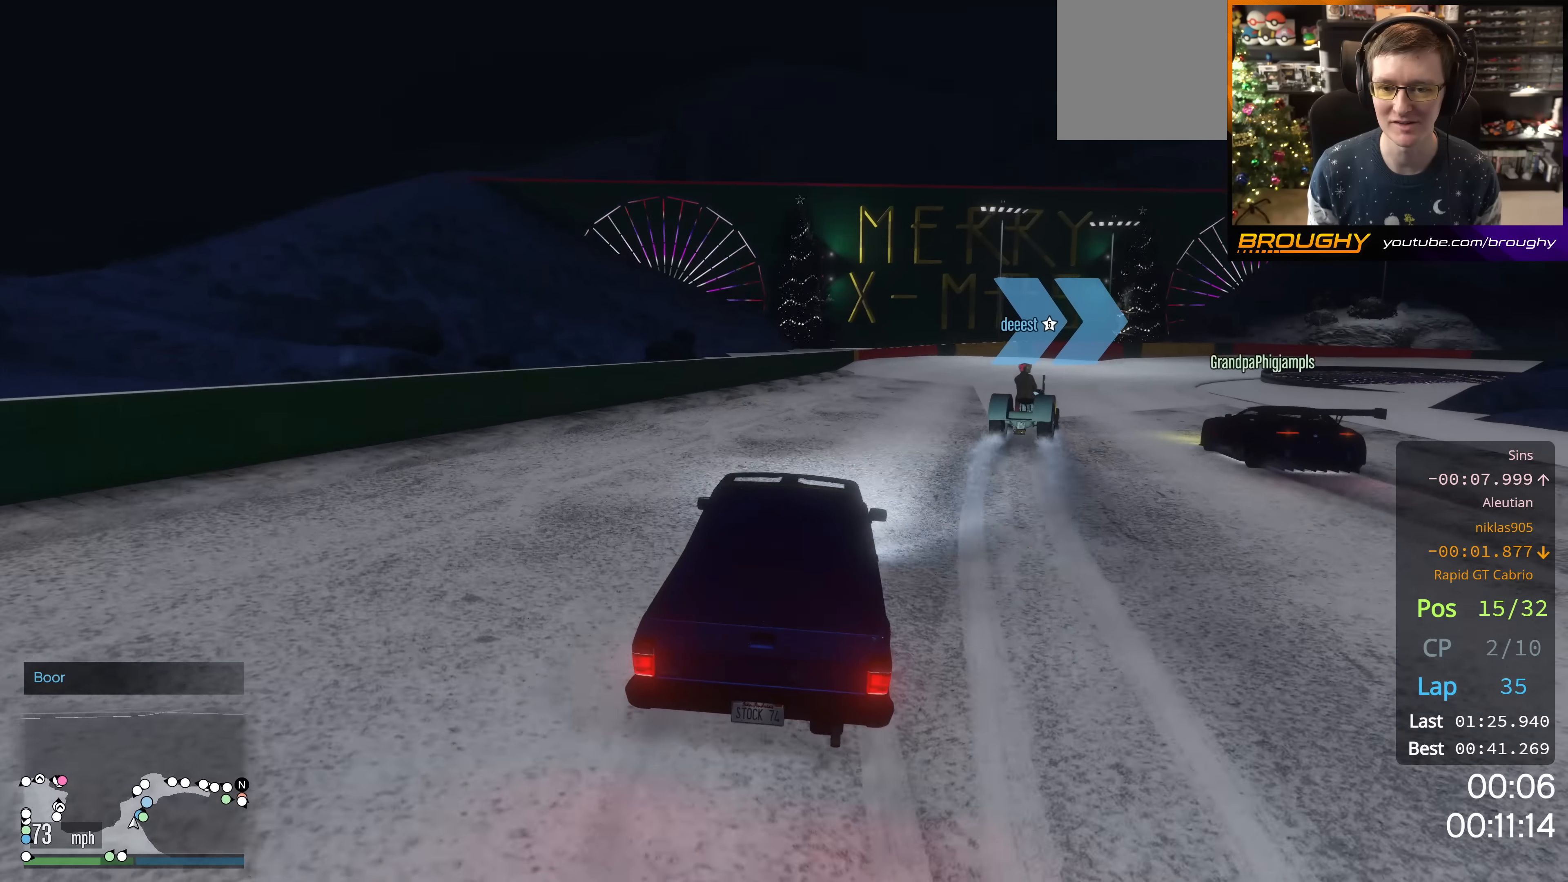
{"buttons": ["R2"], "left_stick": "center", "right_stick": "center", "events": [[167, "left_stick", "center"], [283, "left_stick", "right"], [450, "left_stick", "center"]]}
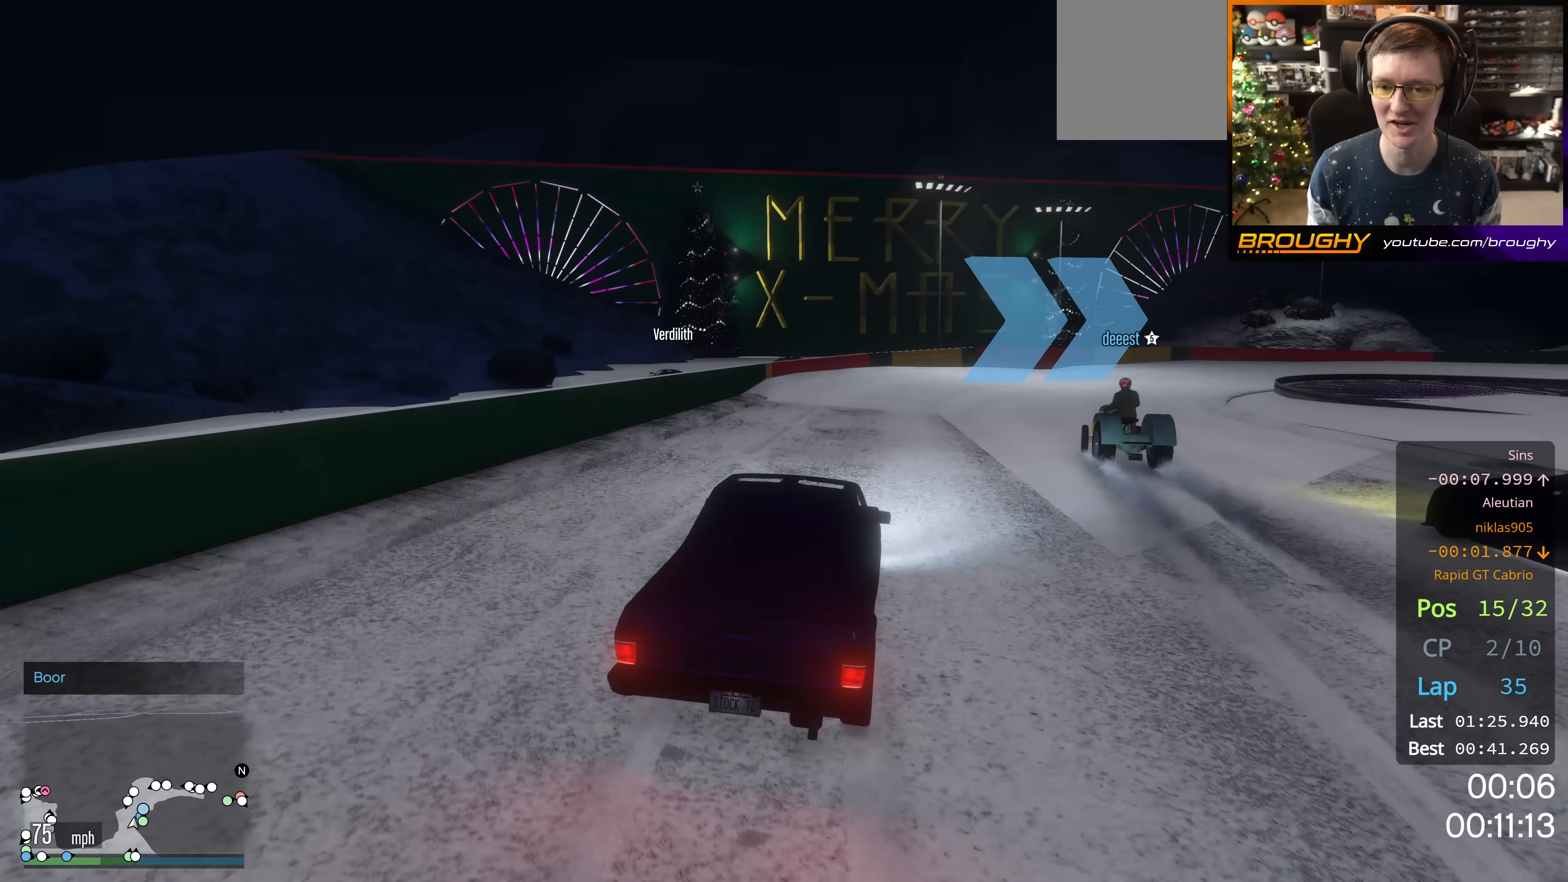
{"buttons": ["R2"], "left_stick": "right", "right_stick": "center", "events": [[100, "left_stick", "right"], [301, "left_stick", "center"], [384, "left_stick", "right"]]}
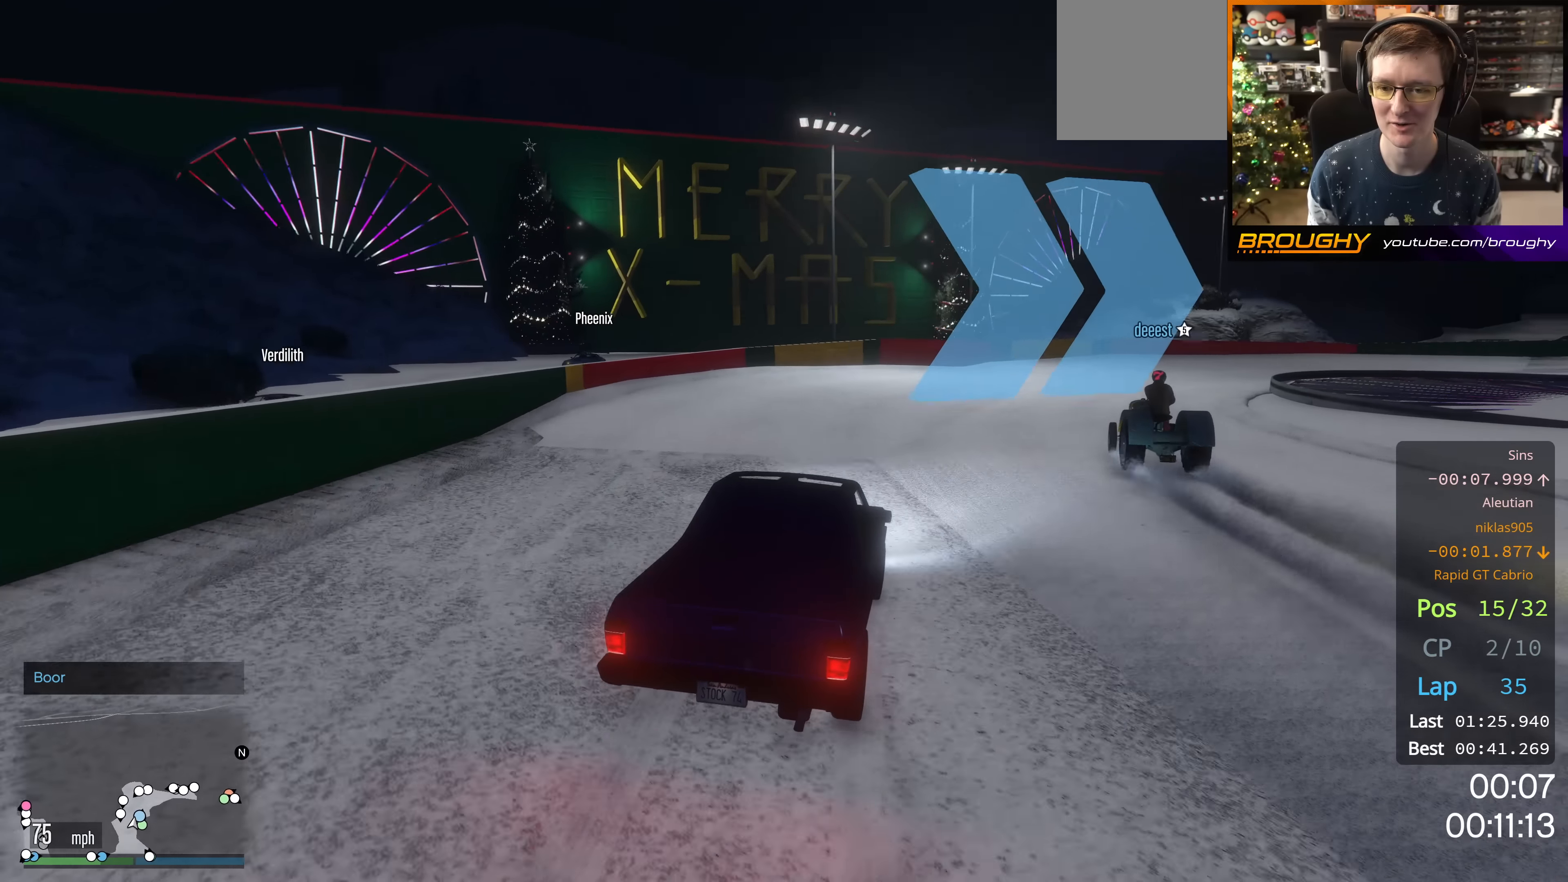
{"buttons": [], "left_stick": "right", "right_stick": "center", "events": [[17, "left_stick", "center"], [83, "left_stick", "right"], [150, "R2", "up"]]}
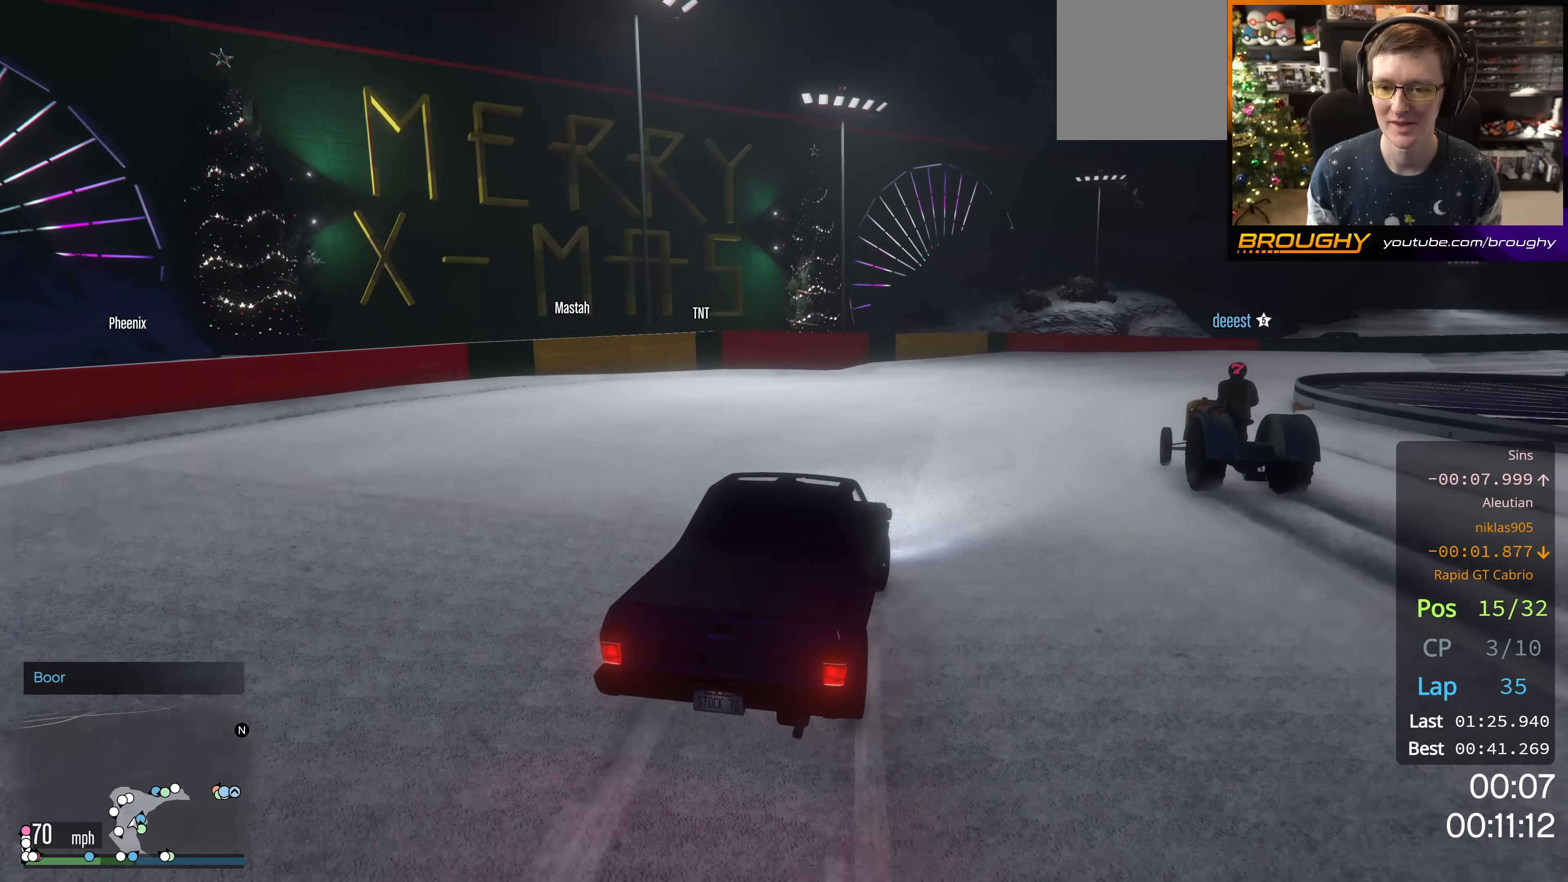
{"buttons": [], "left_stick": "right", "right_stick": "center", "events": []}
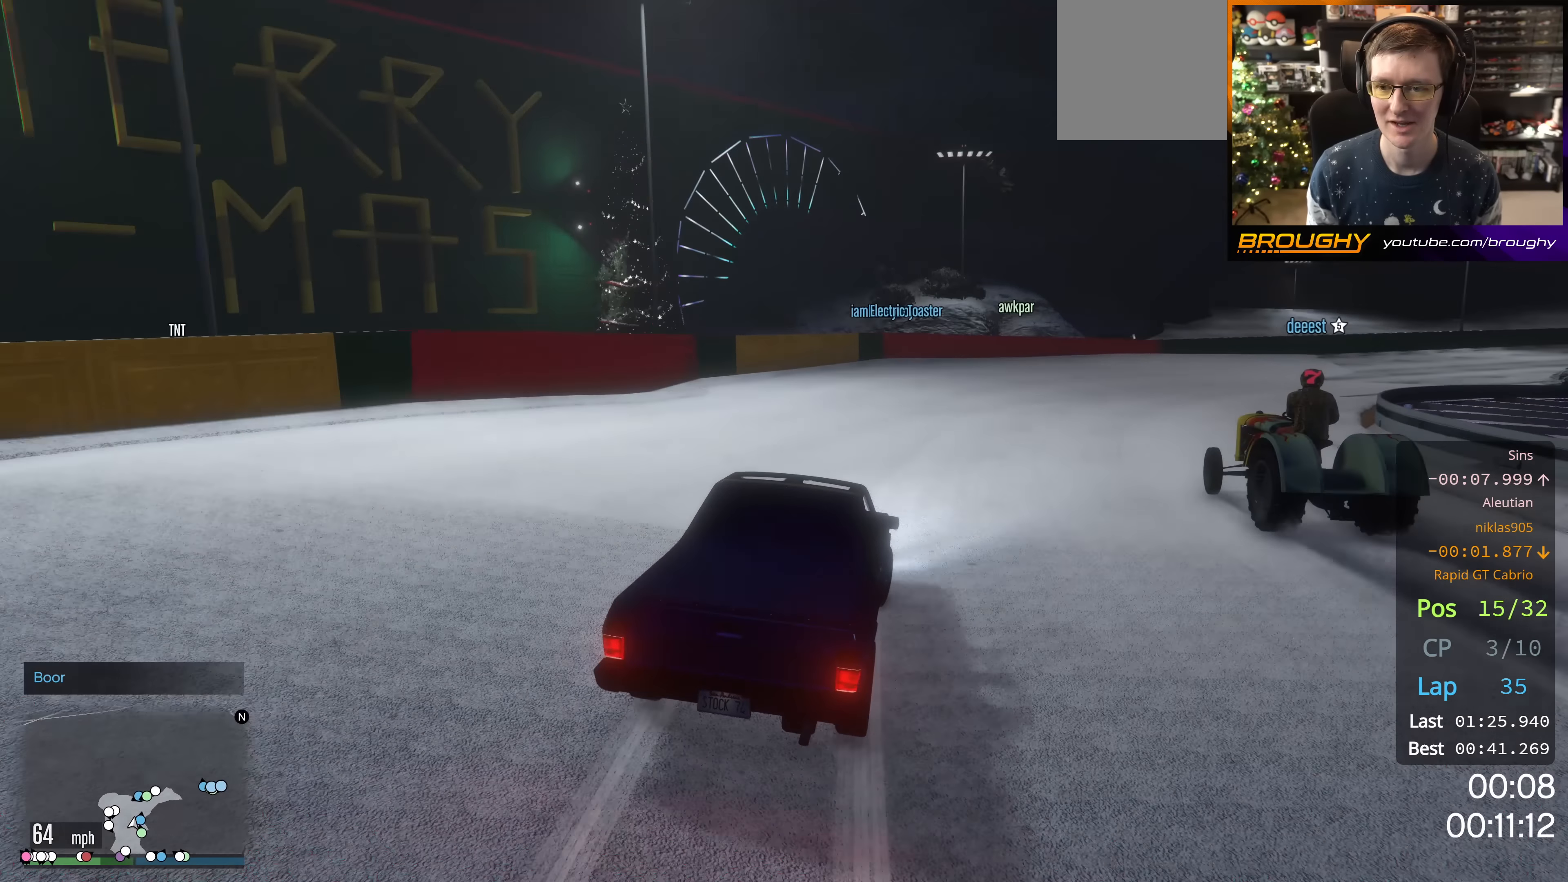
{"buttons": ["R2"], "left_stick": "right", "right_stick": "center", "events": [[83, "R2", "down"]]}
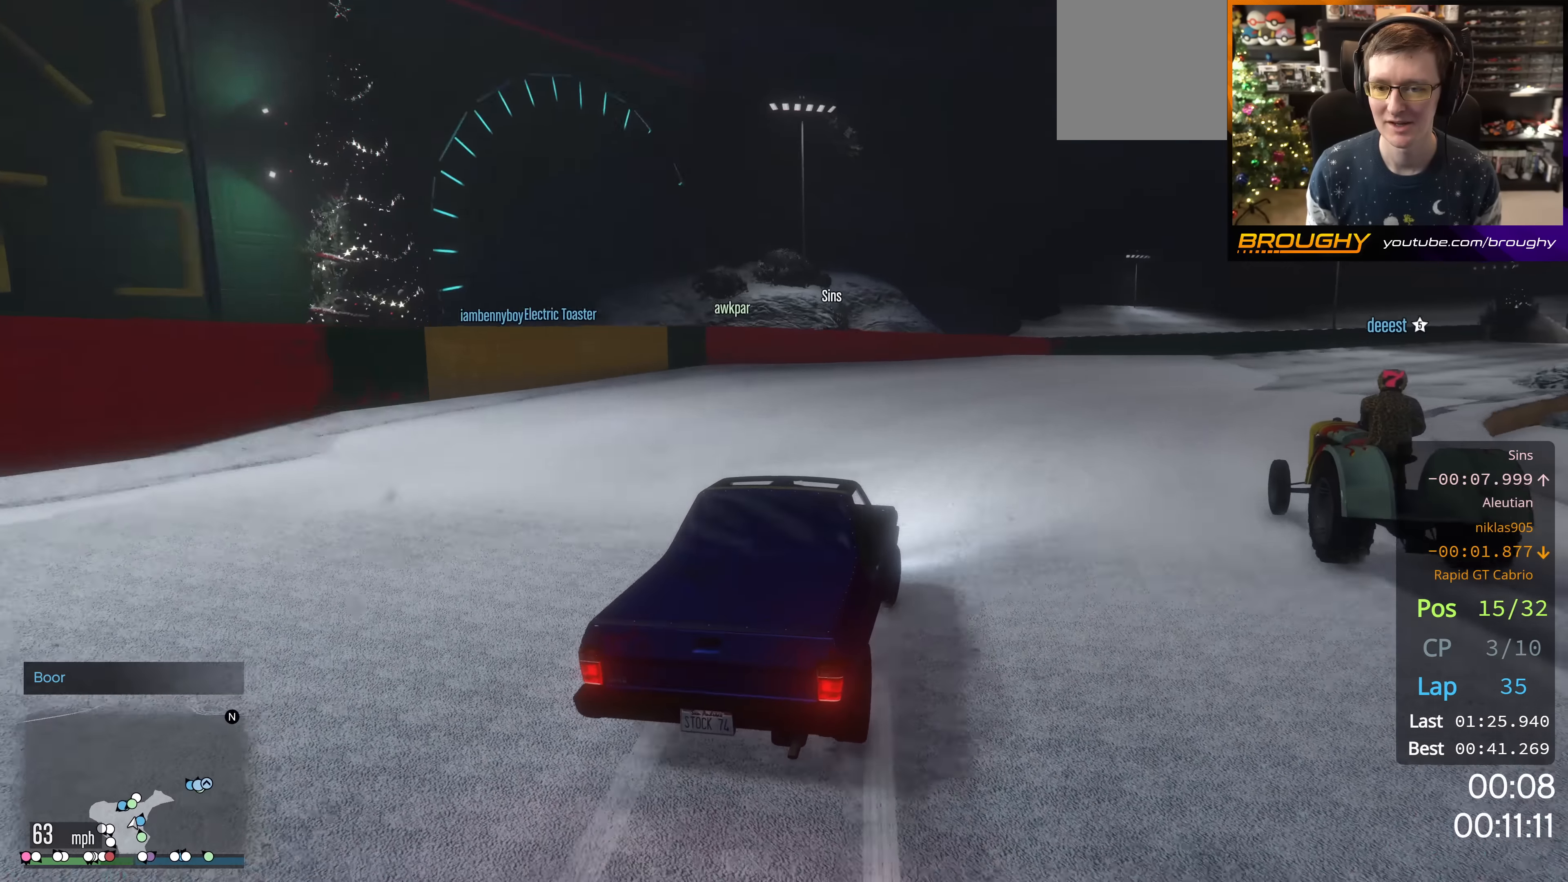
{"buttons": ["R2"], "left_stick": "right", "right_stick": "center", "events": []}
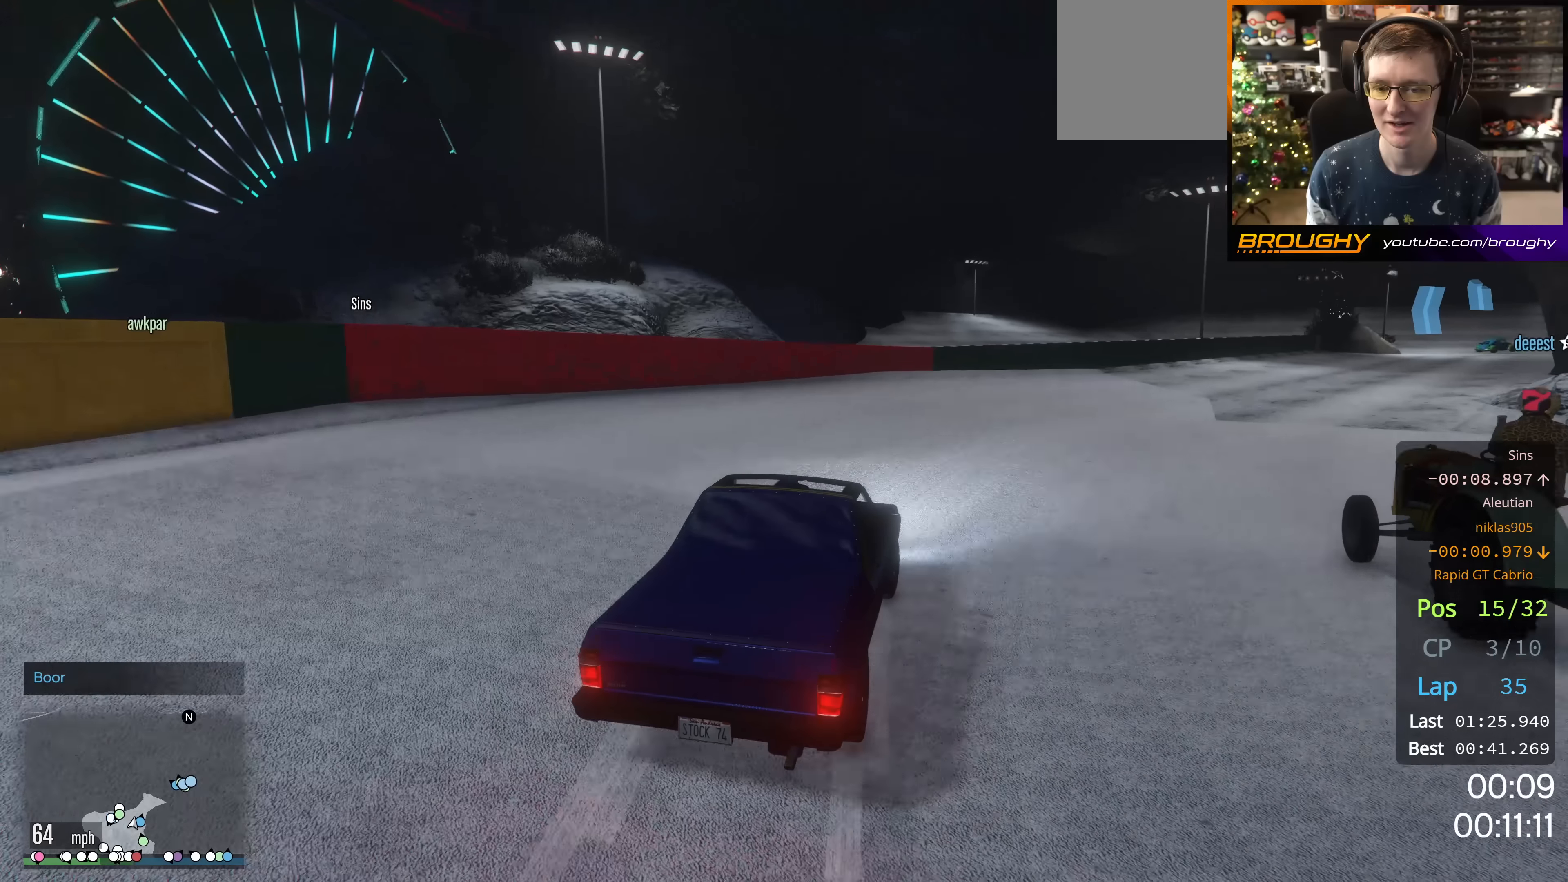
{"buttons": ["R2"], "left_stick": "right", "right_stick": "center", "events": []}
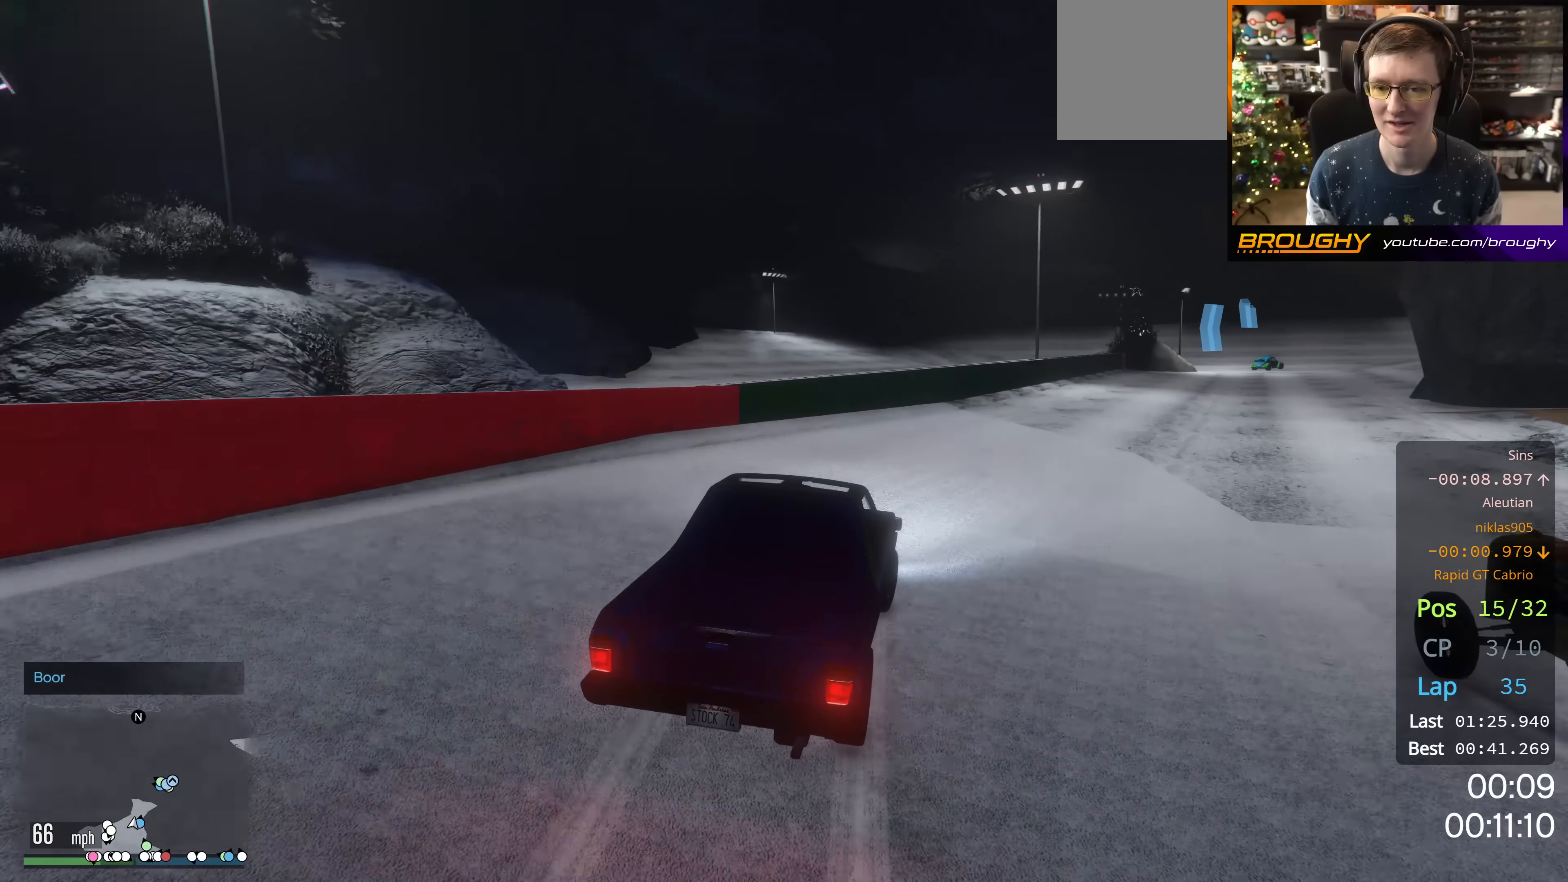
{"buttons": ["R2"], "left_stick": "right", "right_stick": "center", "events": [[117, "left_stick", "center"], [217, "left_stick", "right"]]}
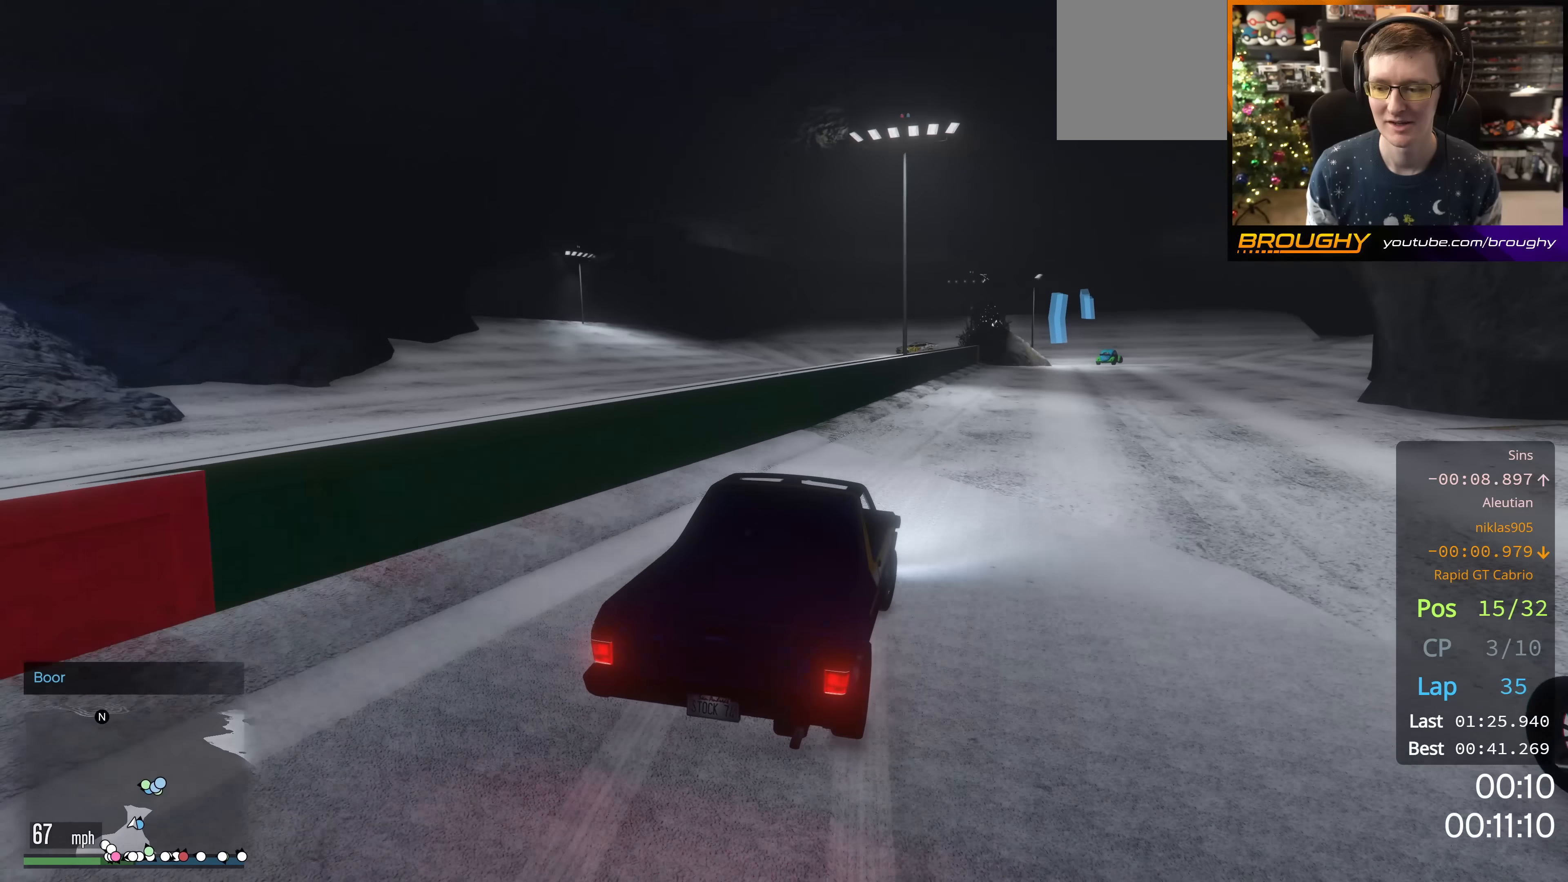
{"buttons": ["R2"], "left_stick": "center", "right_stick": "center", "events": [[150, "left_stick", "center"], [300, "left_stick", "right"], [467, "left_stick", "center"]]}
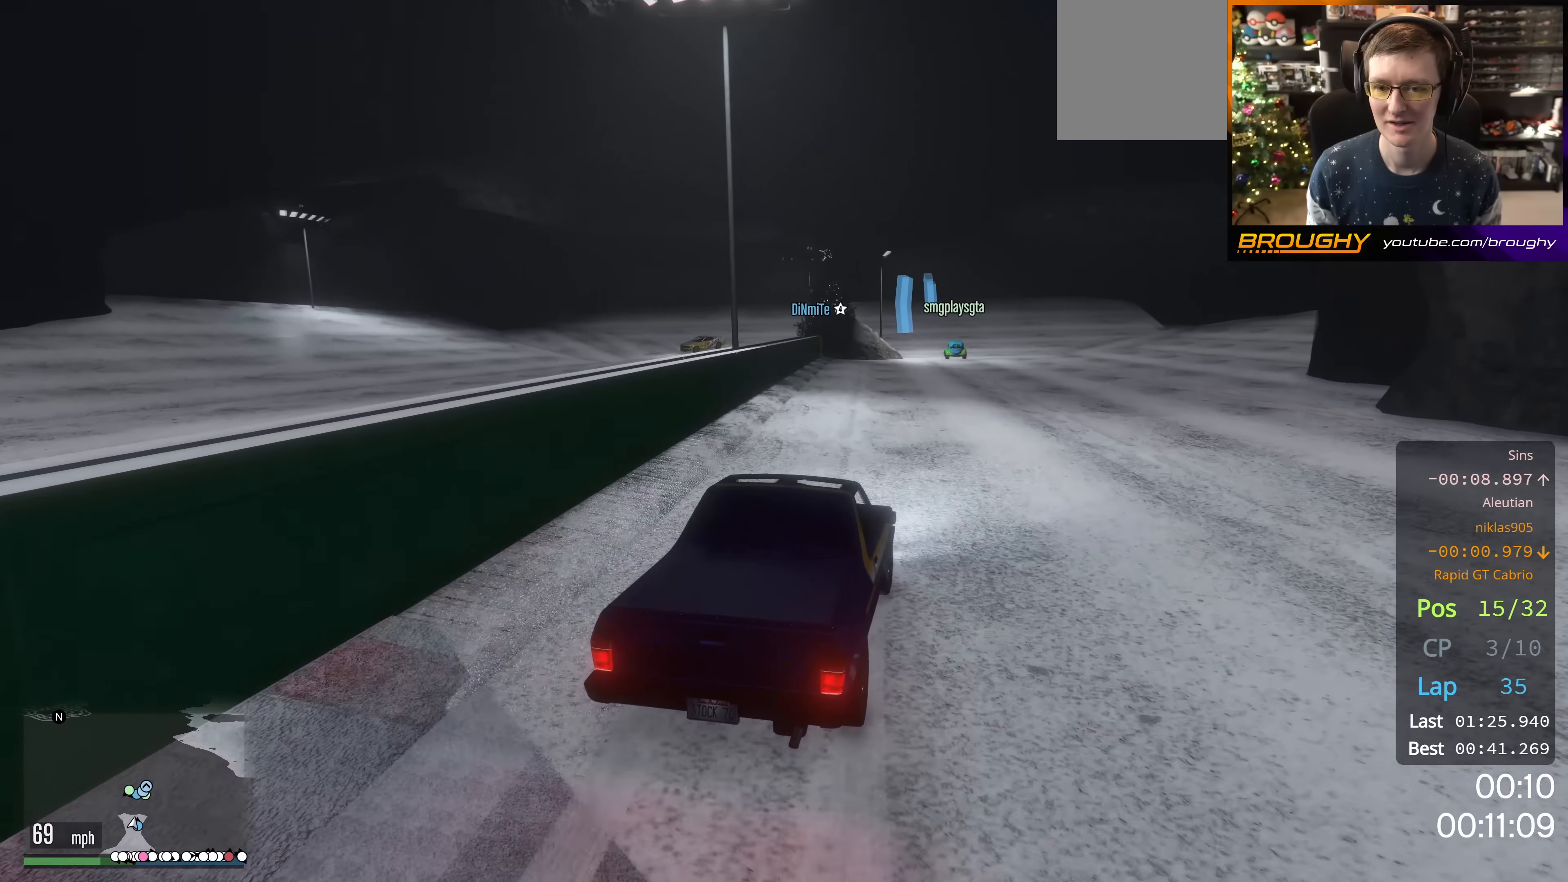
{"buttons": ["R2"], "left_stick": "center", "right_stick": "center", "events": [[67, "left_stick", "right"], [417, "left_stick", "center"]]}
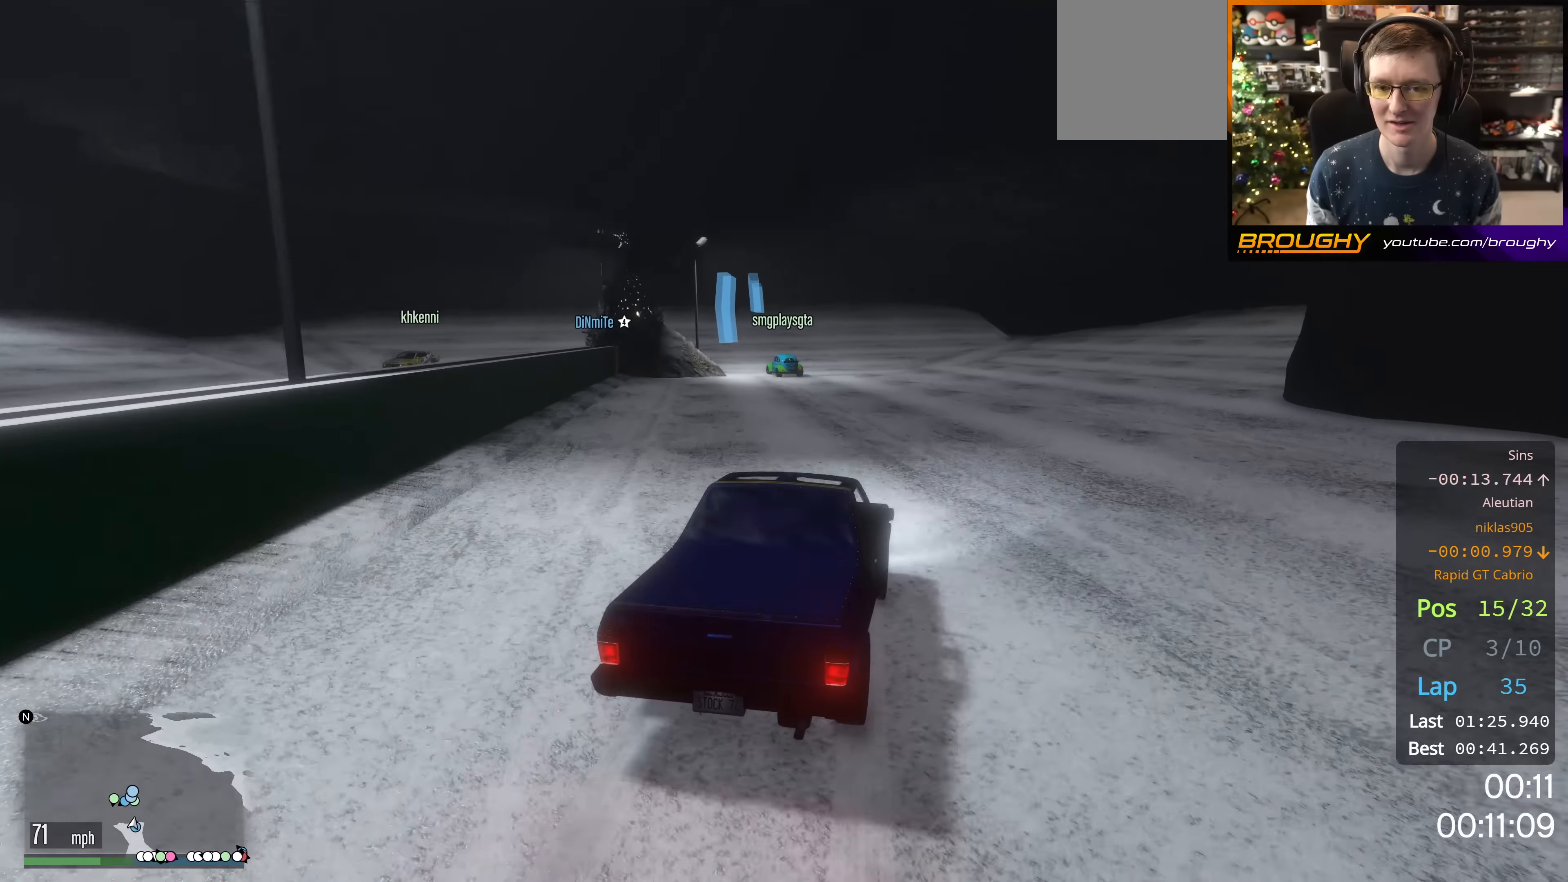
{"buttons": ["L2"], "left_stick": "up-left", "right_stick": "center", "events": [[333, "L2", "down"], [333, "left_stick", "up-left"], [400, "R2", "up"]]}
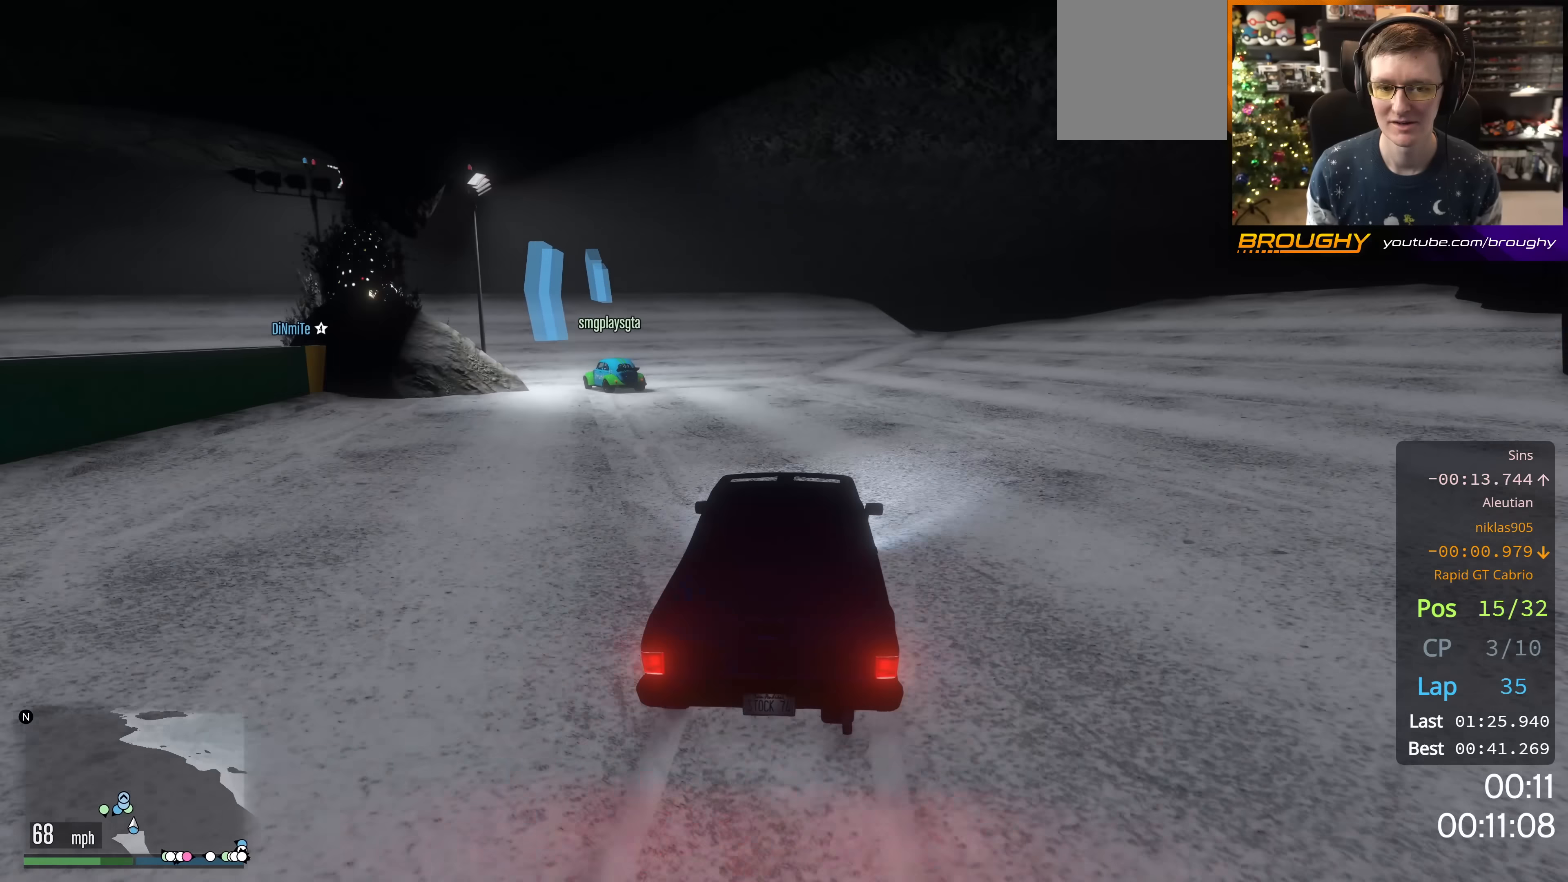
{"buttons": ["L2"], "left_stick": "up-left", "right_stick": "center", "events": []}
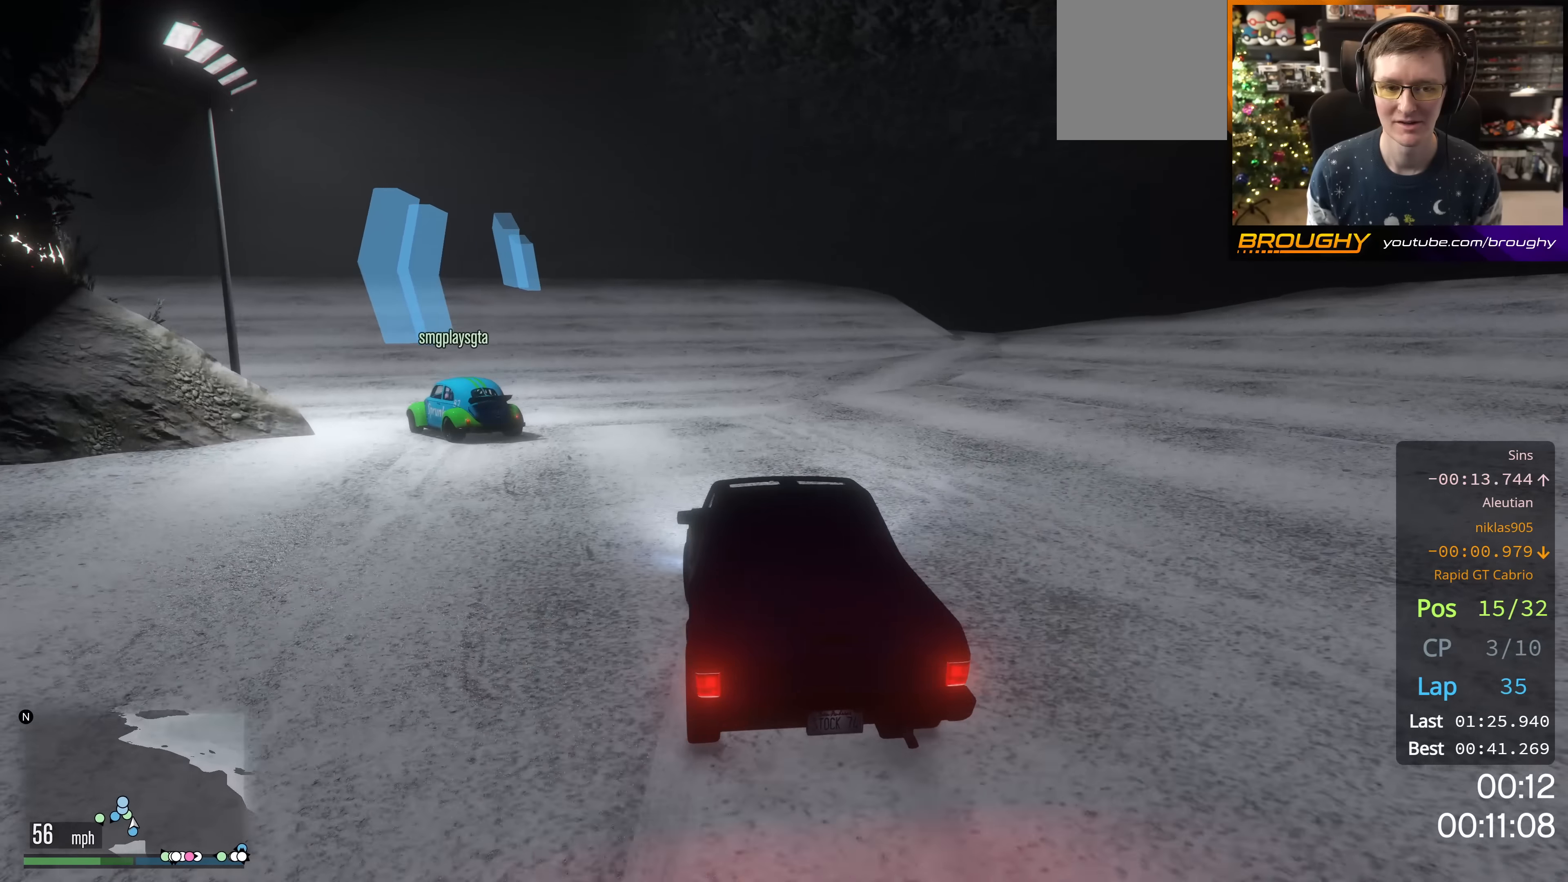
{"buttons": [], "left_stick": "up-left", "right_stick": "left", "events": [[183, "L2", "up"], [400, "right_stick", "left"]]}
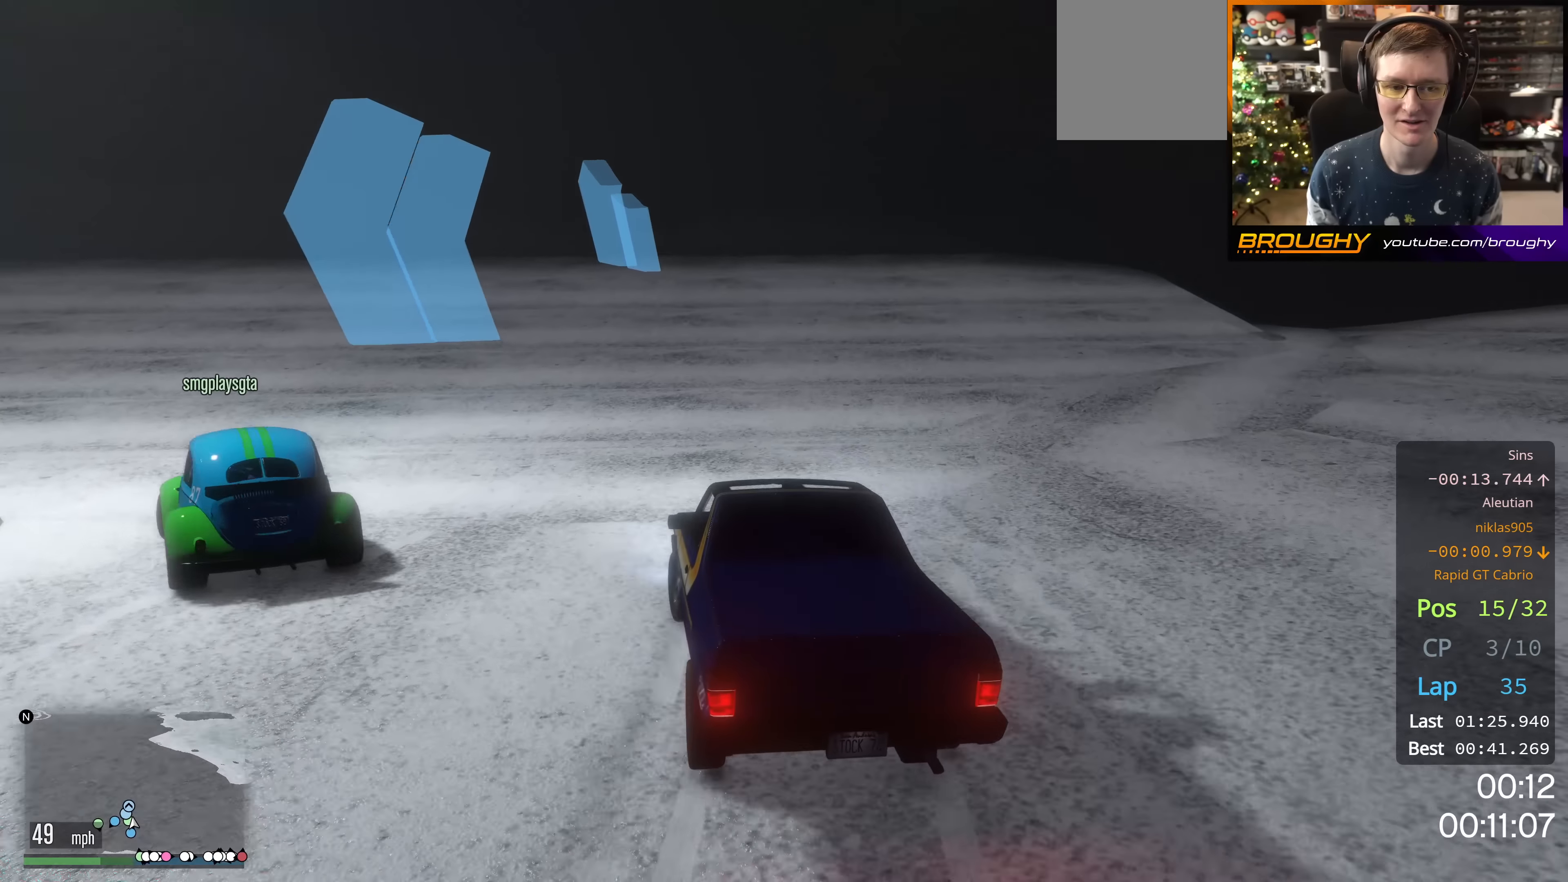
{"buttons": [], "left_stick": "up-left", "right_stick": "left", "events": []}